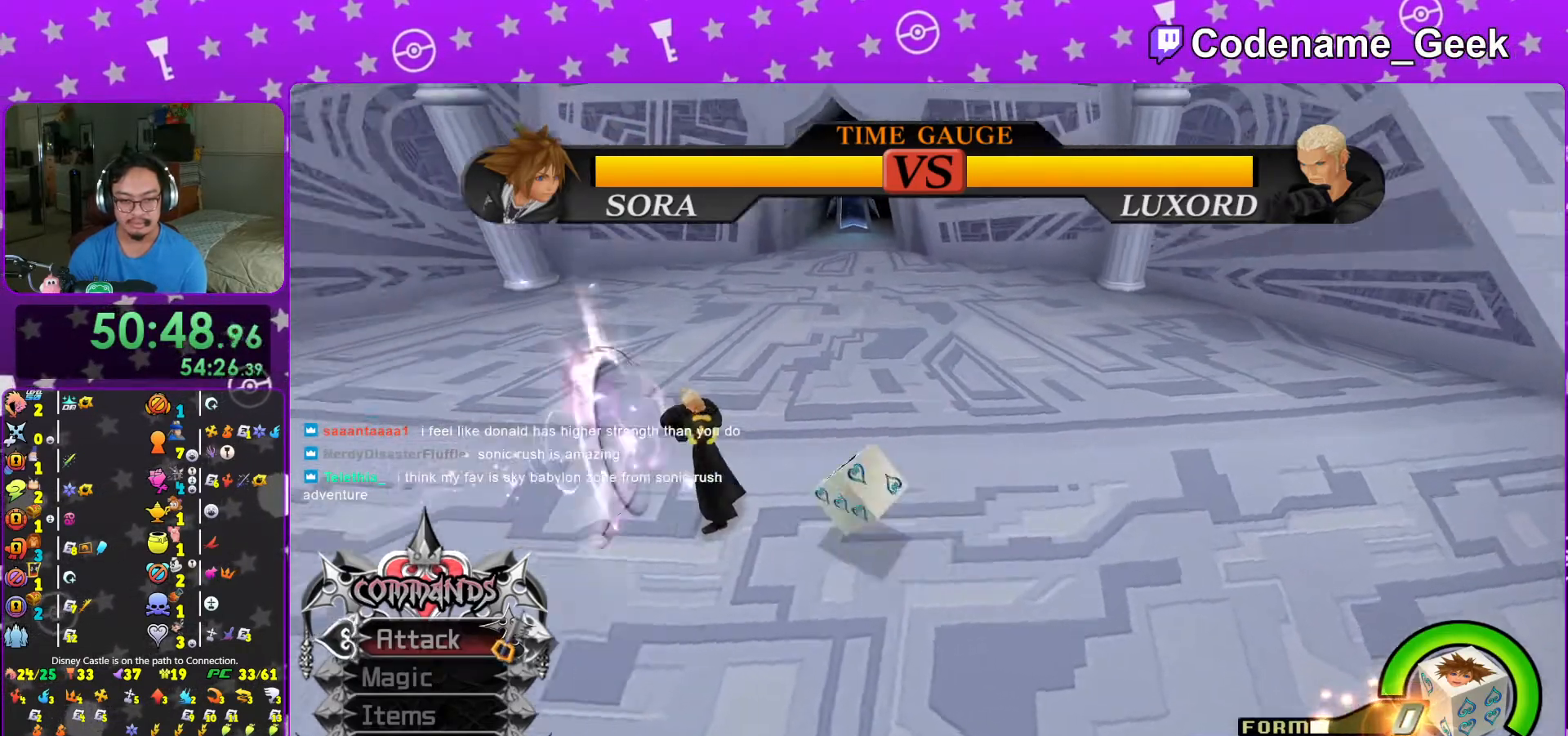
Gameplay with a controller (Nintendo layout); each line is a JSON object with the inputs held at the frame after it. "events" lists button and stick changes between this image and that frame as [ms after this image, input, new state], when the widget could be followed in between. Not read: L3 R3.
{"buttons": ["B"], "left_stick": "left", "right_stick": "center", "events": [[117, "B", "up"], [417, "B", "down"]]}
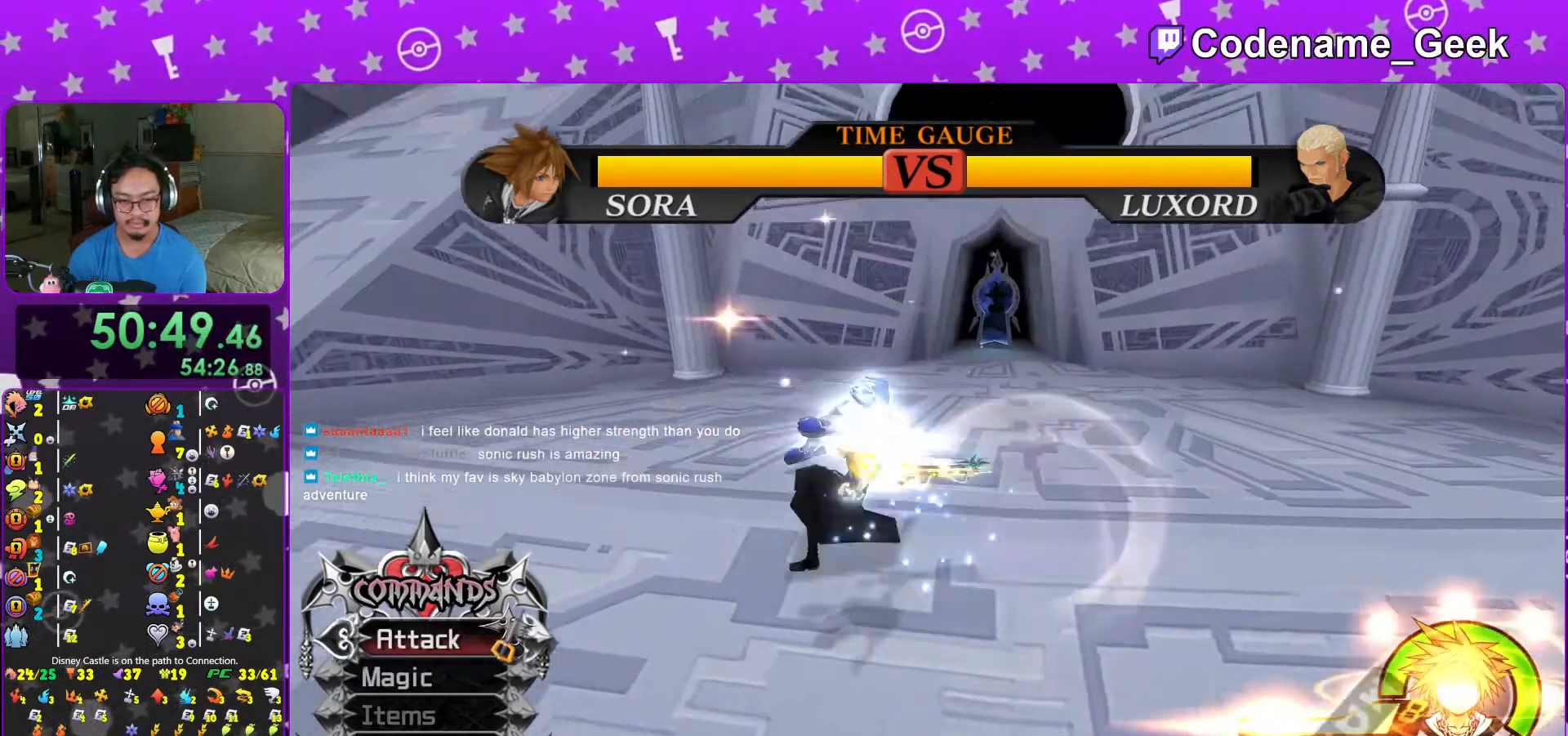
{"buttons": ["A"], "left_stick": "center", "right_stick": "center", "events": [[33, "B", "up"], [117, "left_stick", "up"], [233, "left_stick", "up-right"], [267, "A", "down"], [317, "R1", "down"], [367, "A", "up"], [417, "R1", "up"], [417, "left_stick", "center"], [433, "A", "down"]]}
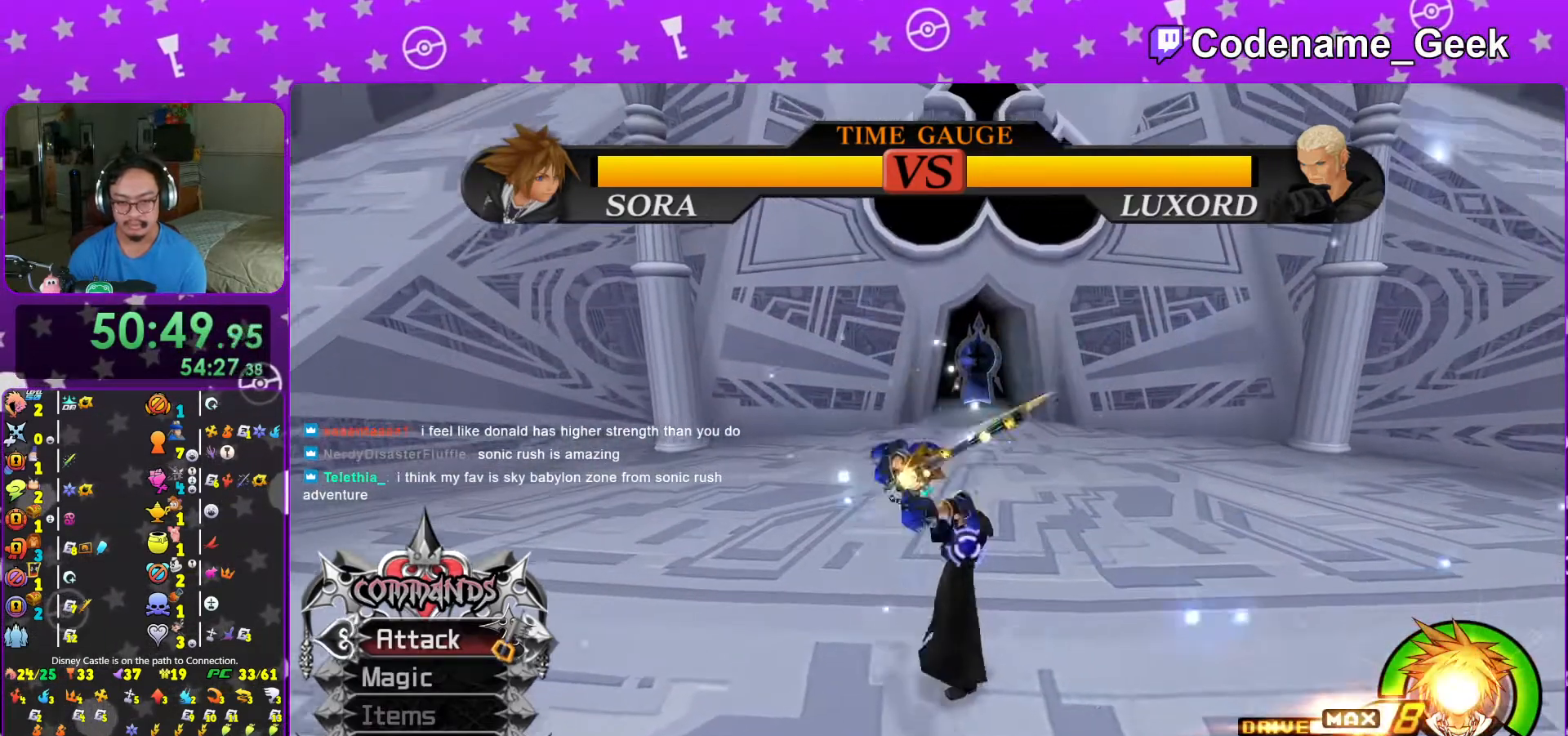
{"buttons": ["A"], "left_stick": "center", "right_stick": "right", "events": [[67, "A", "up"], [183, "A", "down"], [217, "right_stick", "right"], [317, "A", "up"], [383, "A", "down"]]}
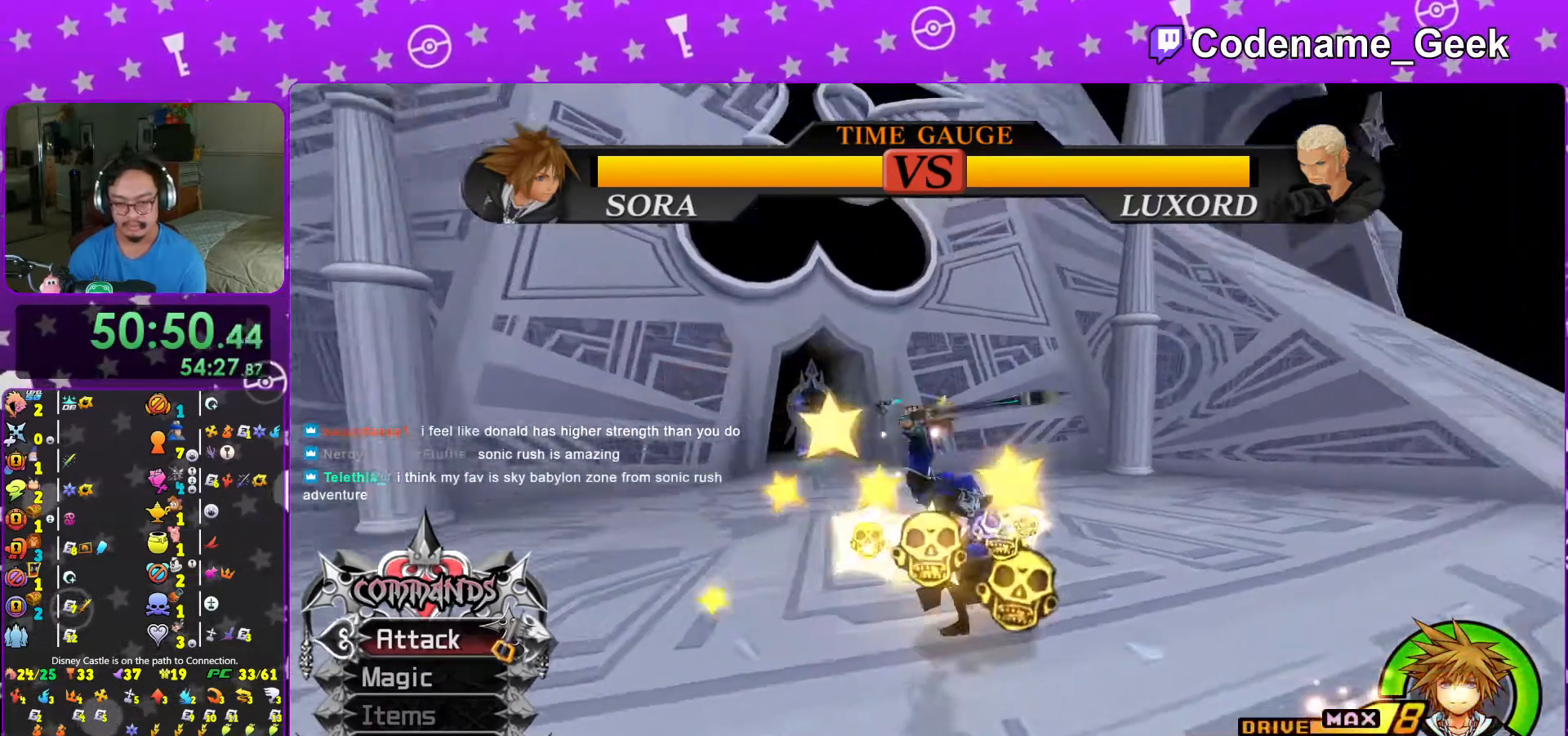
{"buttons": [], "left_stick": "right", "right_stick": "center", "events": [[17, "A", "up"], [17, "right_stick", "center"], [267, "left_stick", "down-right"], [417, "left_stick", "right"]]}
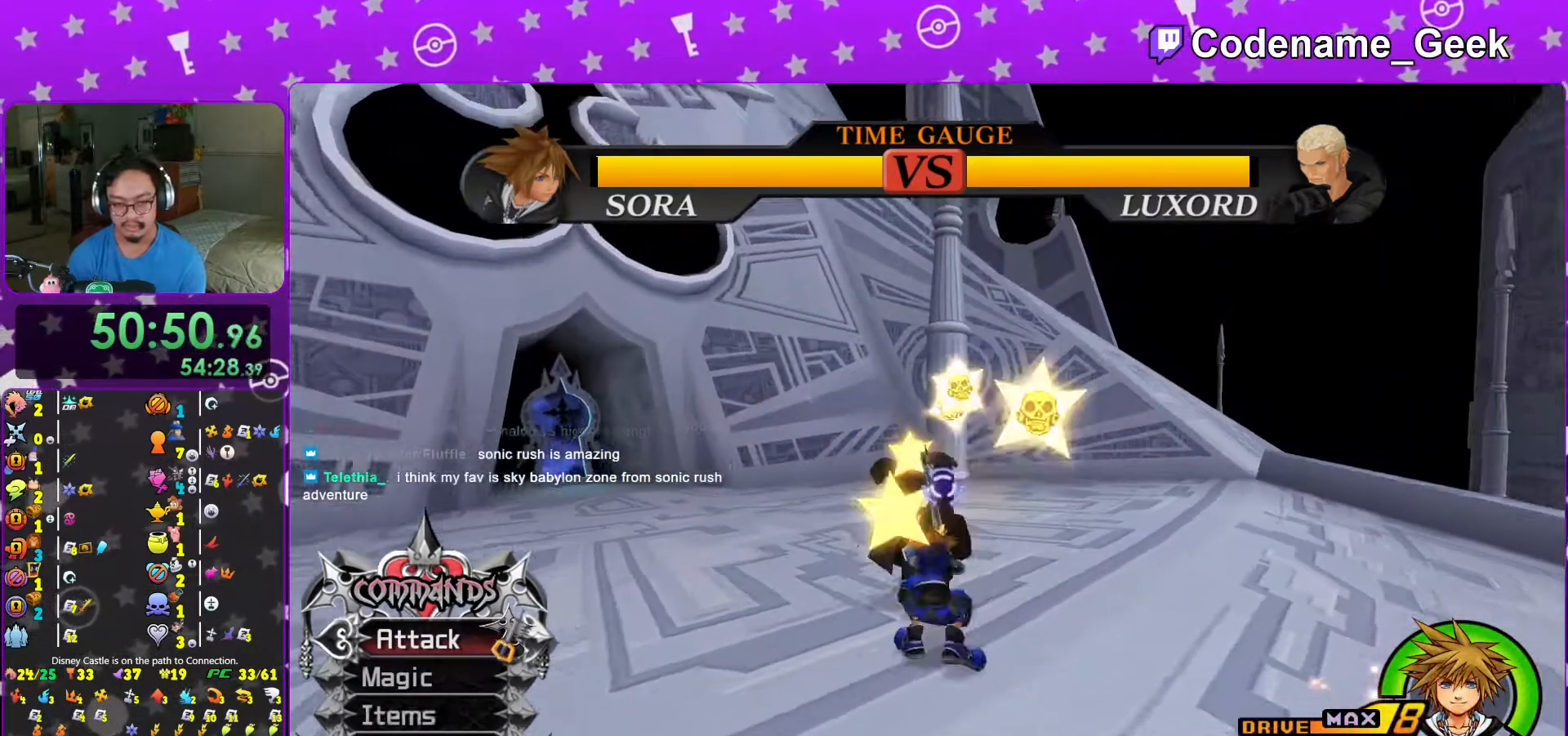
{"buttons": [], "left_stick": "center", "right_stick": "center", "events": [[17, "B", "down"], [117, "B", "up"], [133, "left_stick", "center"], [167, "A", "down"], [267, "A", "up"], [367, "right_stick", "down-right"], [433, "right_stick", "center"]]}
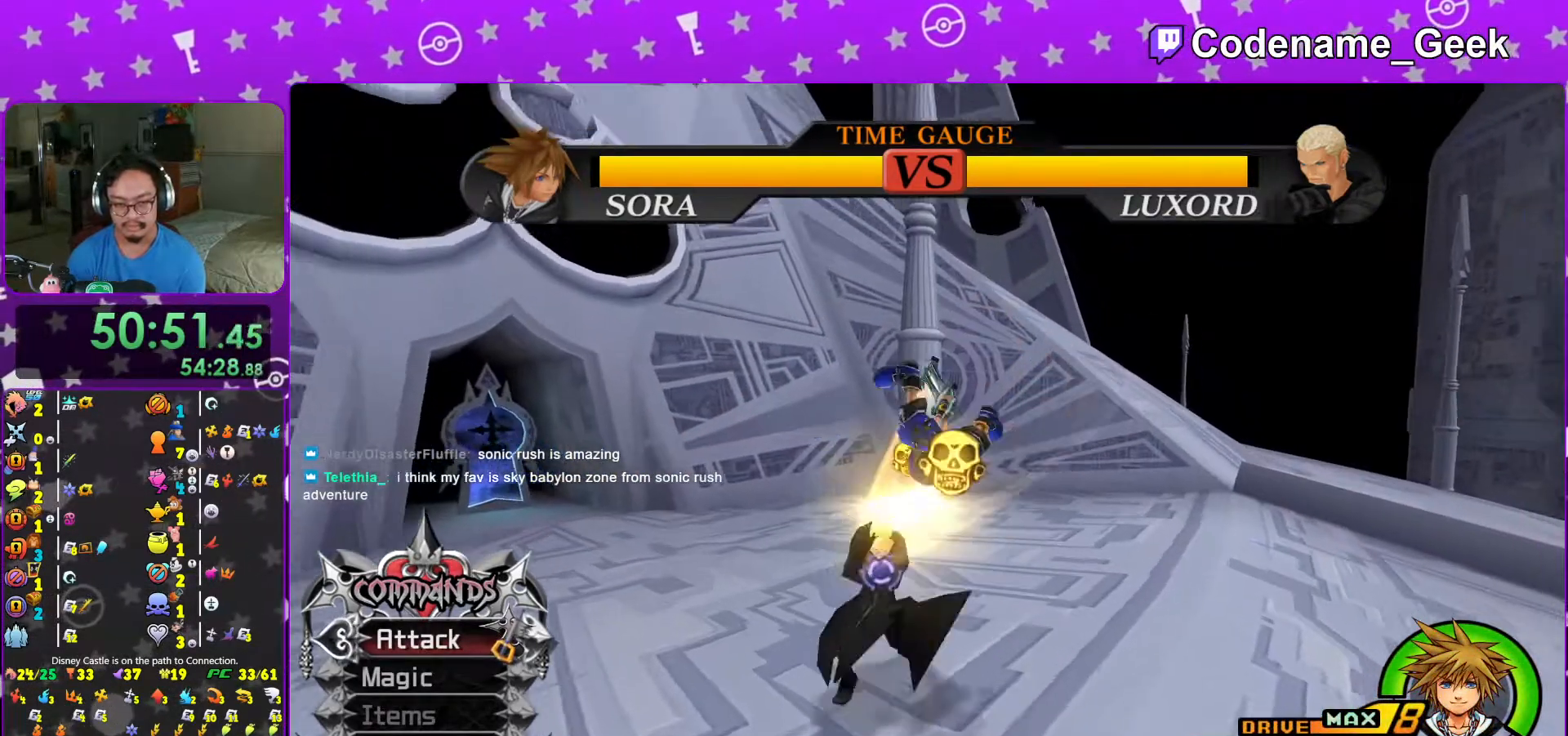
{"buttons": [], "left_stick": "down-left", "right_stick": "center", "events": [[117, "left_stick", "down-left"], [333, "A", "down"], [433, "A", "up"]]}
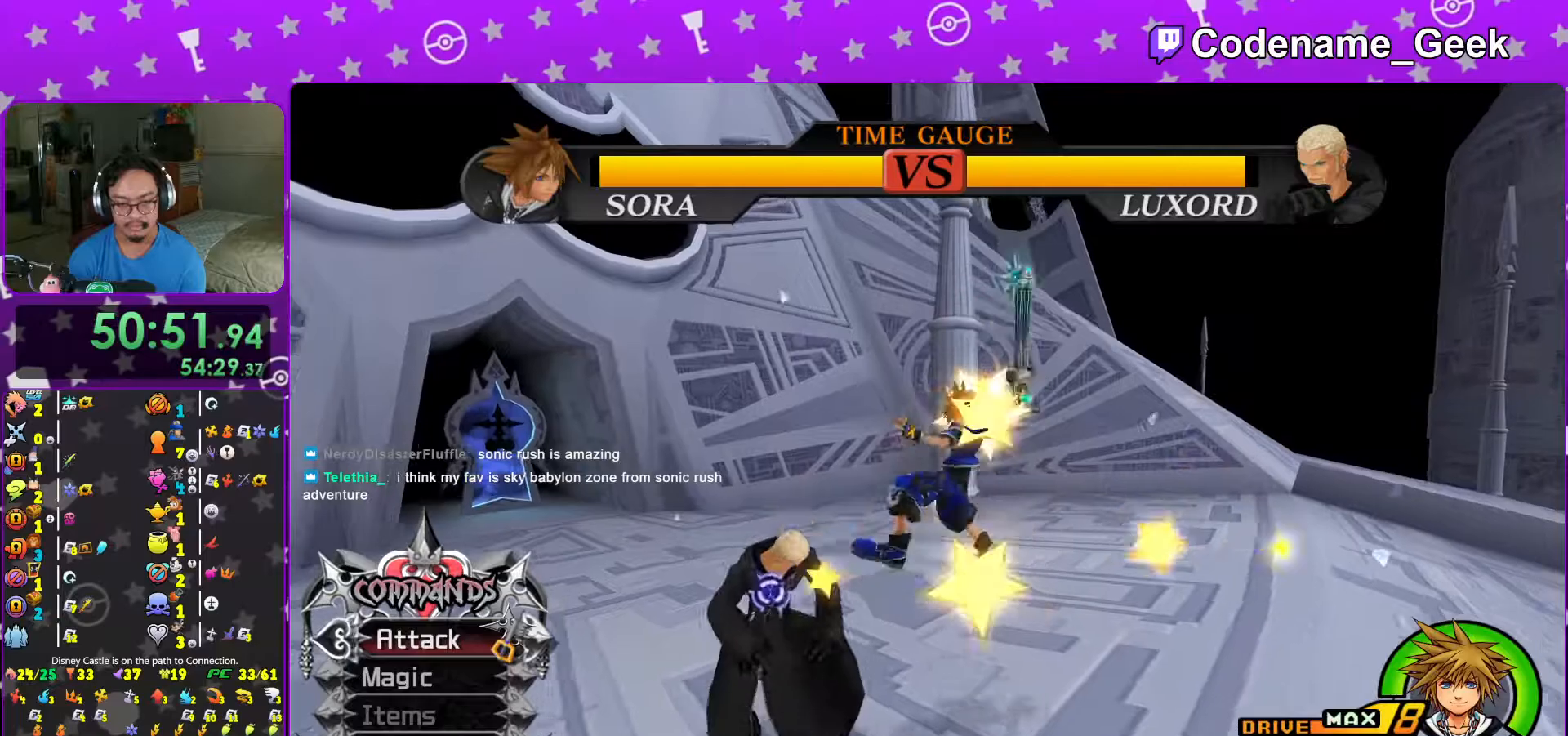
{"buttons": ["A"], "left_stick": "down-left", "right_stick": "center", "events": [[17, "A", "down"], [133, "A", "up"], [217, "A", "down"], [317, "A", "up"], [417, "A", "down"]]}
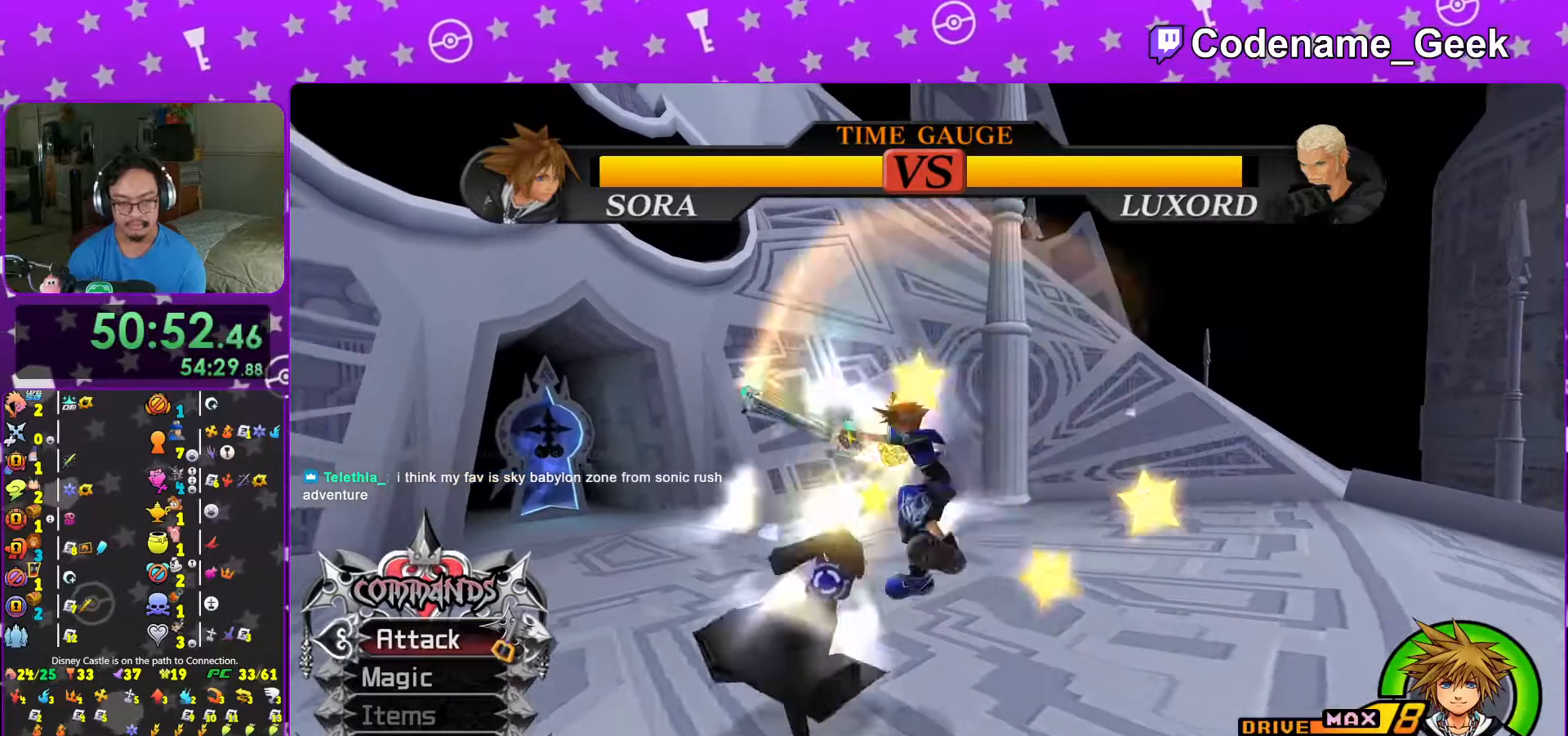
{"buttons": [], "left_stick": "down-left", "right_stick": "center", "events": [[17, "A", "up"], [117, "A", "down"], [233, "A", "up"]]}
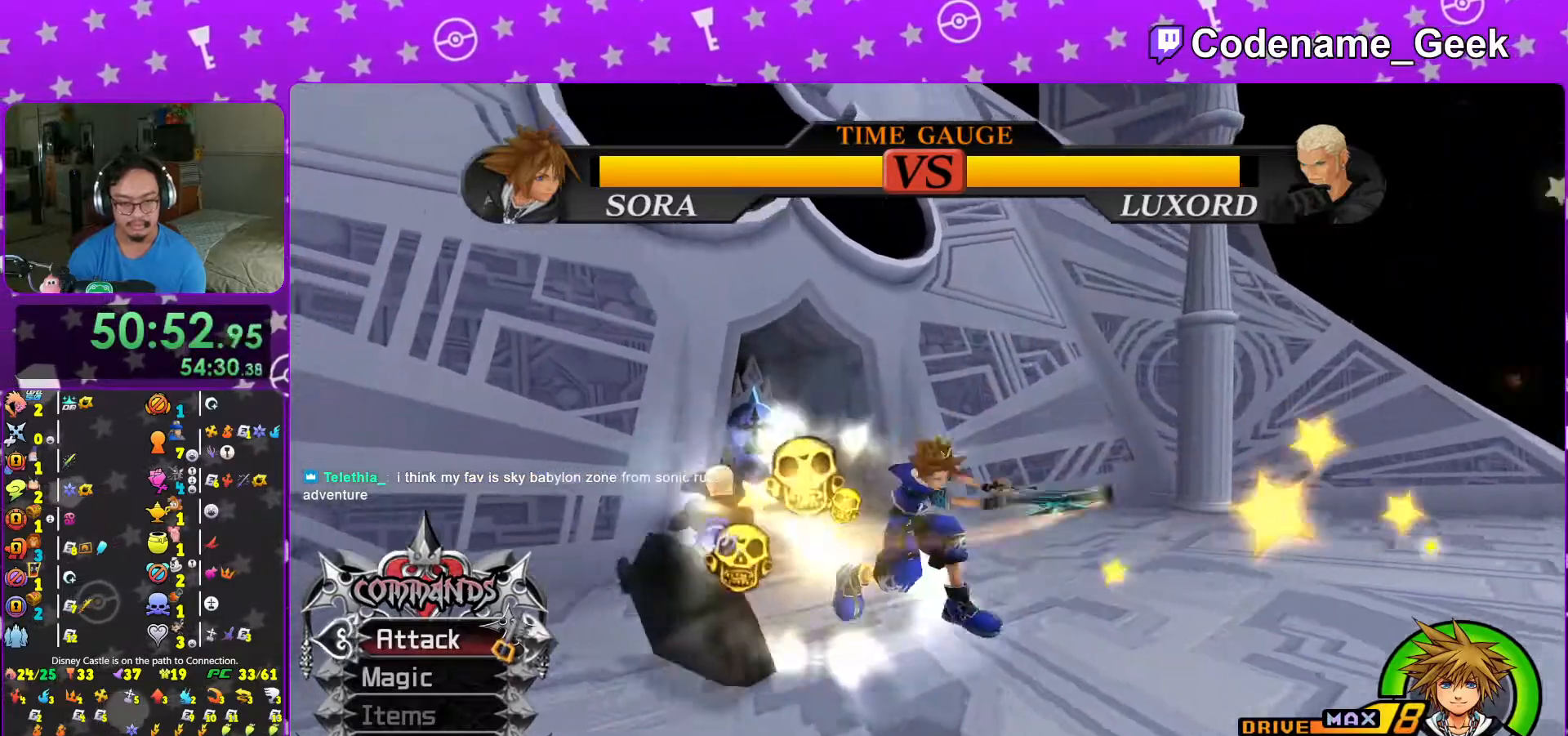
{"buttons": [], "left_stick": "center", "right_stick": "center", "events": [[217, "B", "down"], [283, "left_stick", "center"], [317, "B", "up"], [333, "A", "down"], [483, "A", "up"]]}
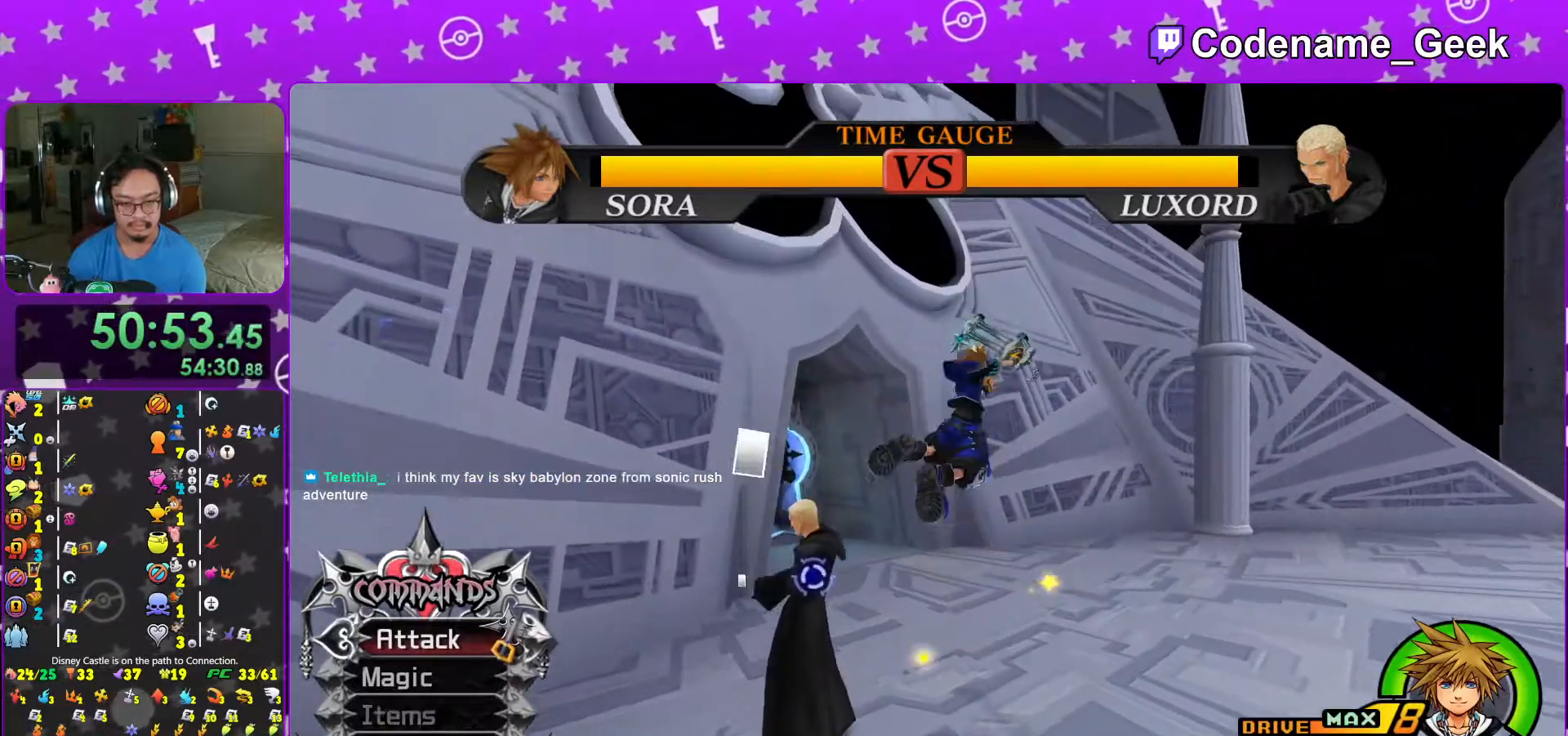
{"buttons": [], "left_stick": "center", "right_stick": "center", "events": [[67, "right_stick", "down-left"], [233, "right_stick", "center"]]}
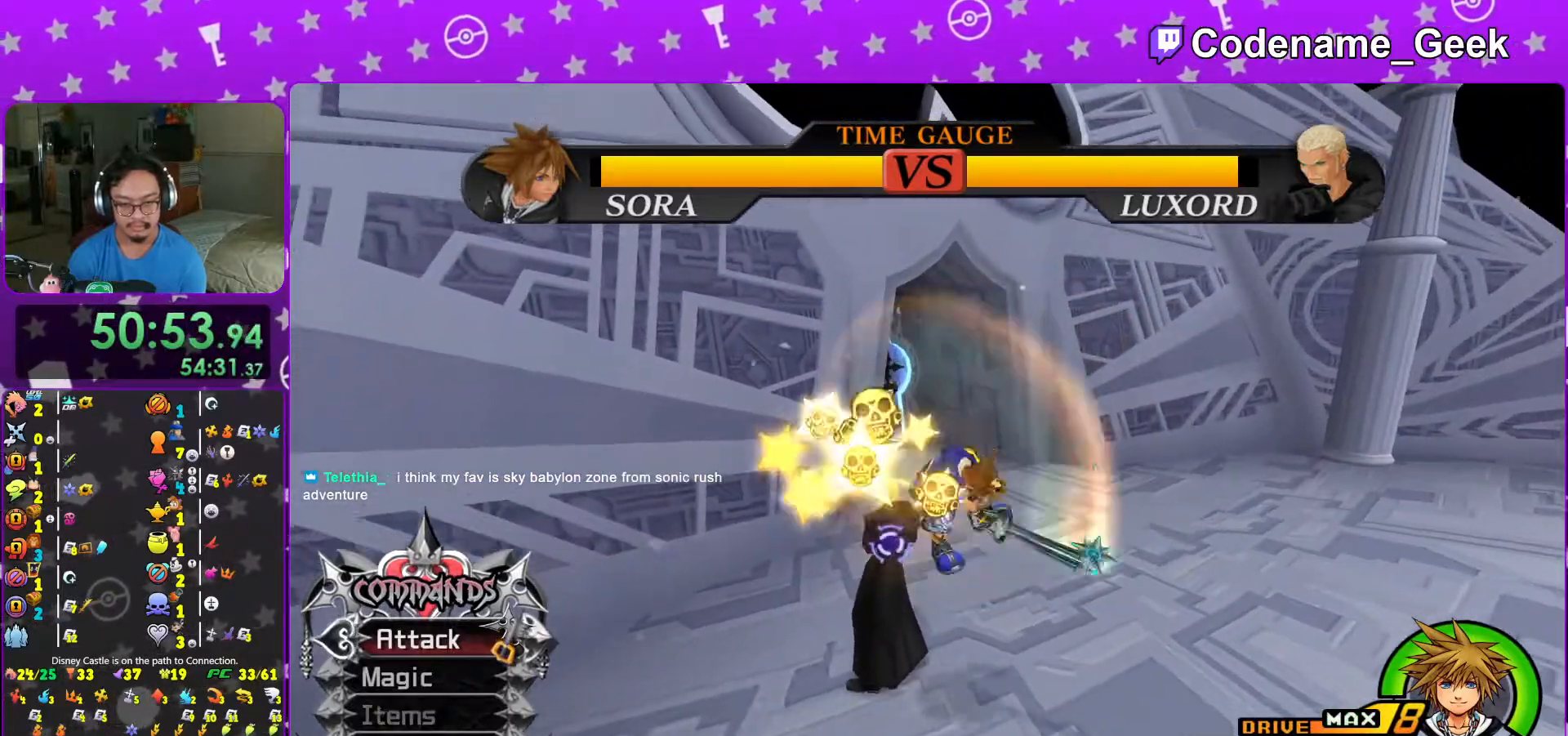
{"buttons": ["B"], "left_stick": "down-right", "right_stick": "center", "events": [[217, "left_stick", "down-right"], [317, "B", "down"], [417, "B", "up"], [467, "B", "down"]]}
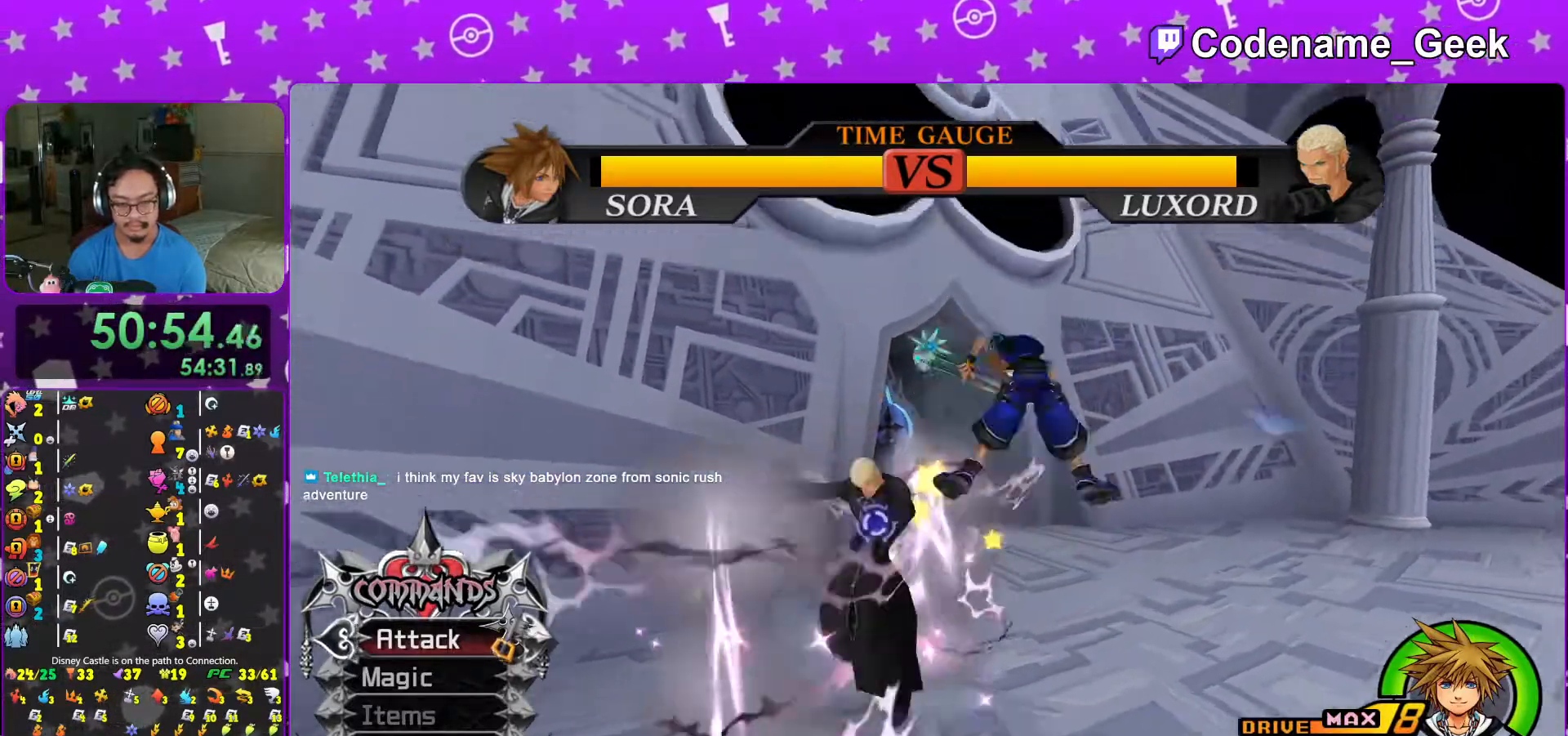
{"buttons": ["Y"], "left_stick": "right", "right_stick": "down-right", "events": [[67, "B", "up"], [67, "Y", "down"], [183, "right_stick", "down-right"], [233, "left_stick", "right"]]}
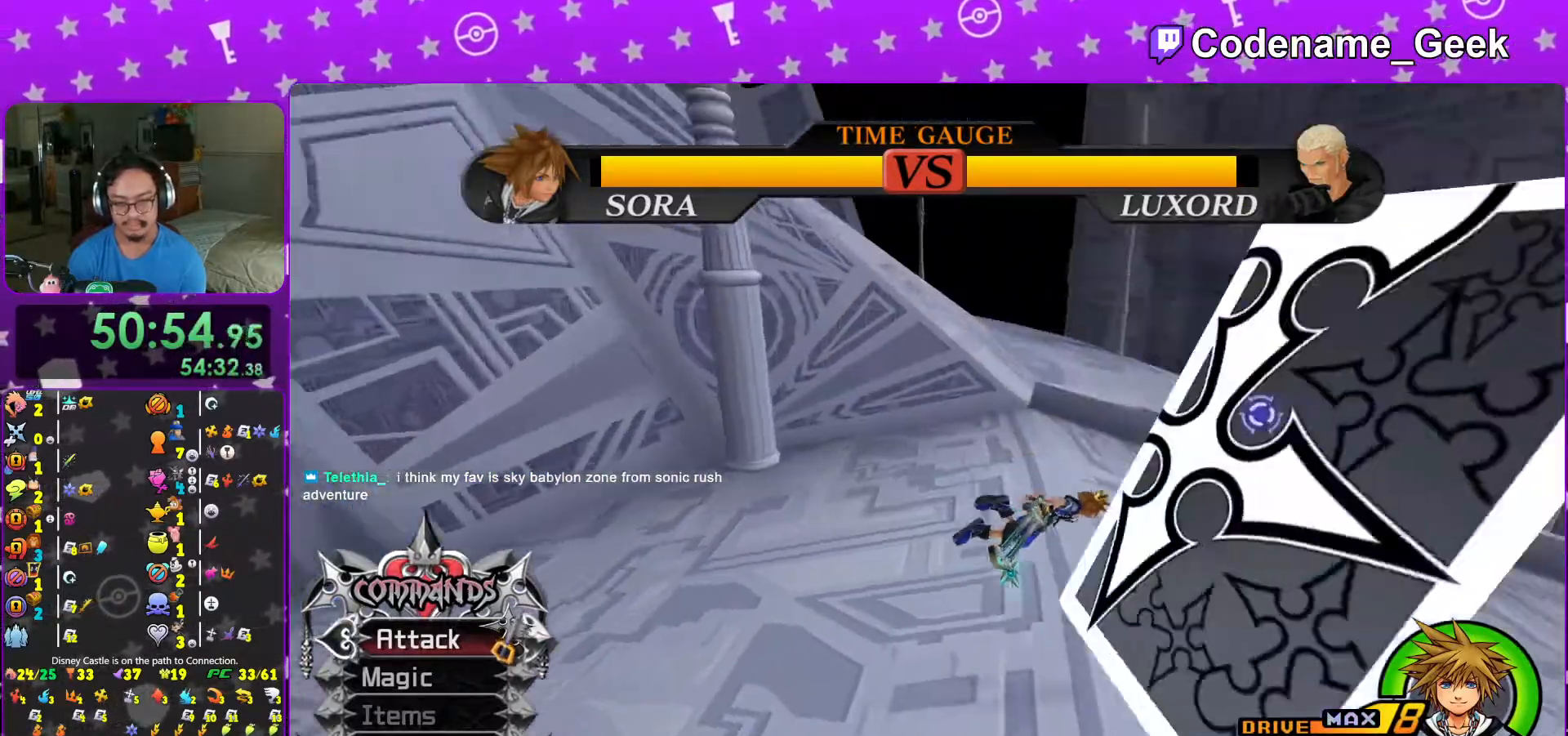
{"buttons": [], "left_stick": "center", "right_stick": "center", "events": [[133, "left_stick", "down-right"], [267, "Y", "up"], [267, "right_stick", "center"], [367, "A", "down"], [417, "left_stick", "center"], [433, "A", "up"]]}
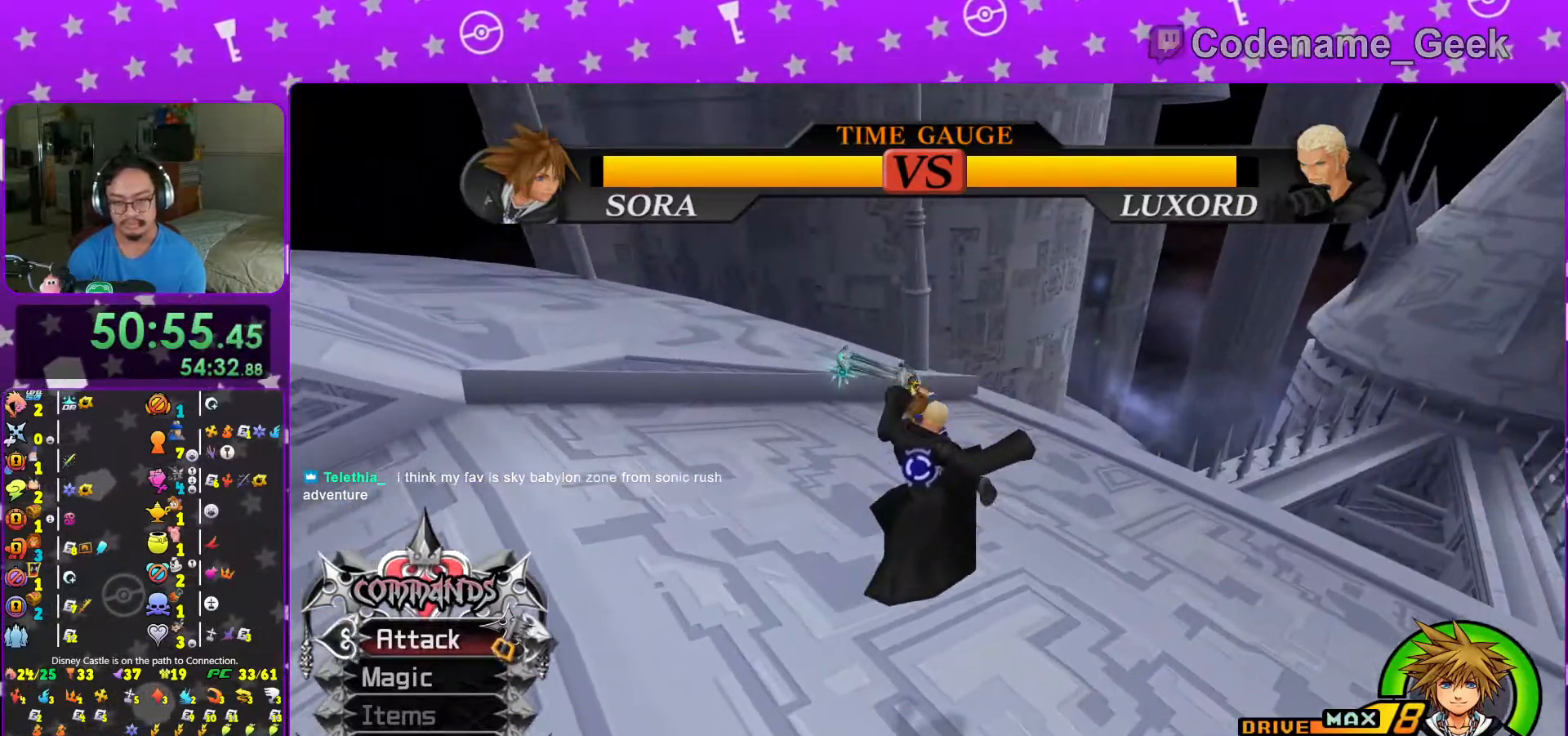
{"buttons": ["A"], "left_stick": "center", "right_stick": "down-left", "events": [[17, "A", "down"], [117, "A", "up"], [217, "A", "down"], [333, "A", "up"], [333, "right_stick", "left"], [417, "A", "down"], [467, "right_stick", "down-left"]]}
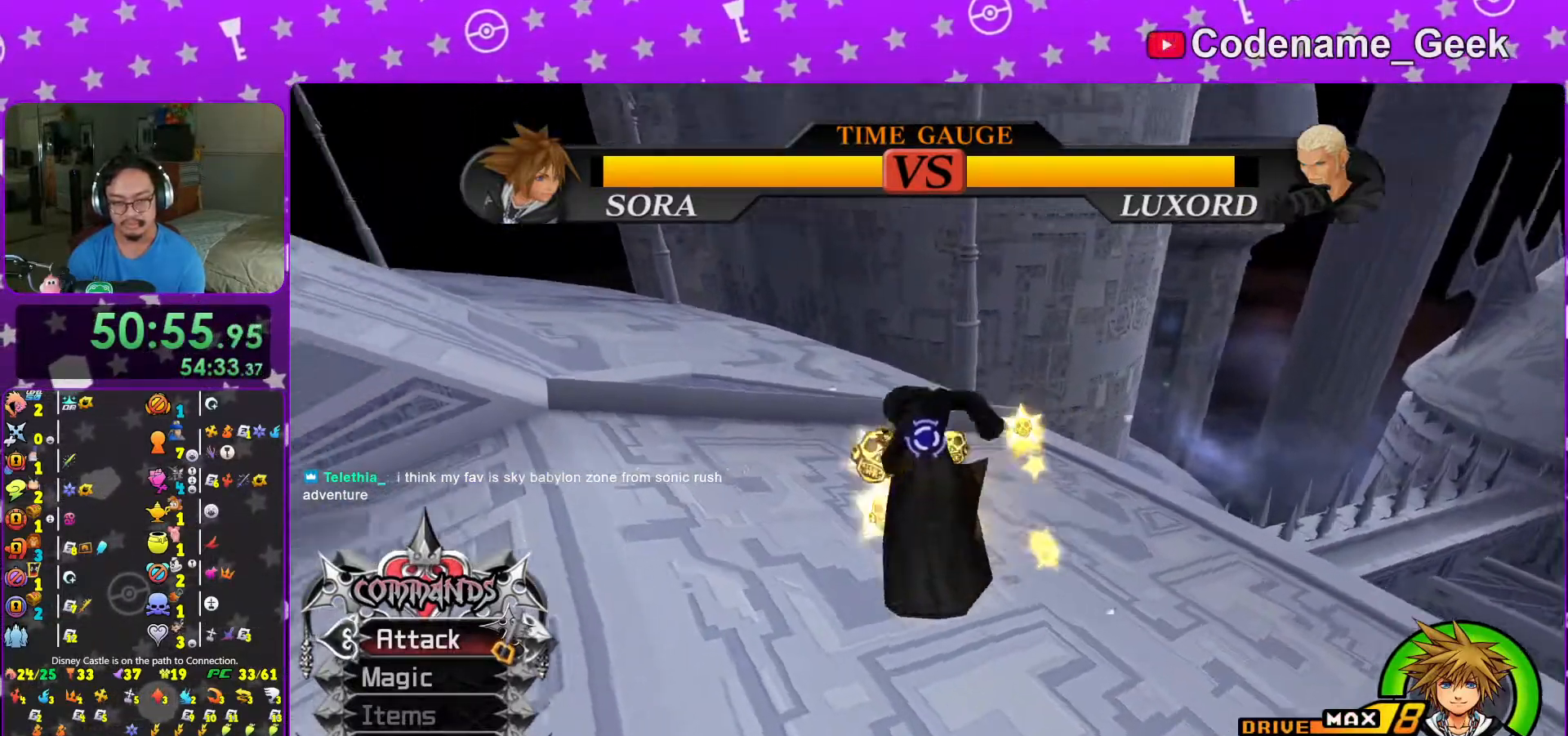
{"buttons": [], "left_stick": "left", "right_stick": "center", "events": [[33, "A", "up"], [117, "A", "down"], [233, "A", "up"], [317, "A", "down"], [333, "right_stick", "center"], [417, "A", "up"], [417, "left_stick", "left"]]}
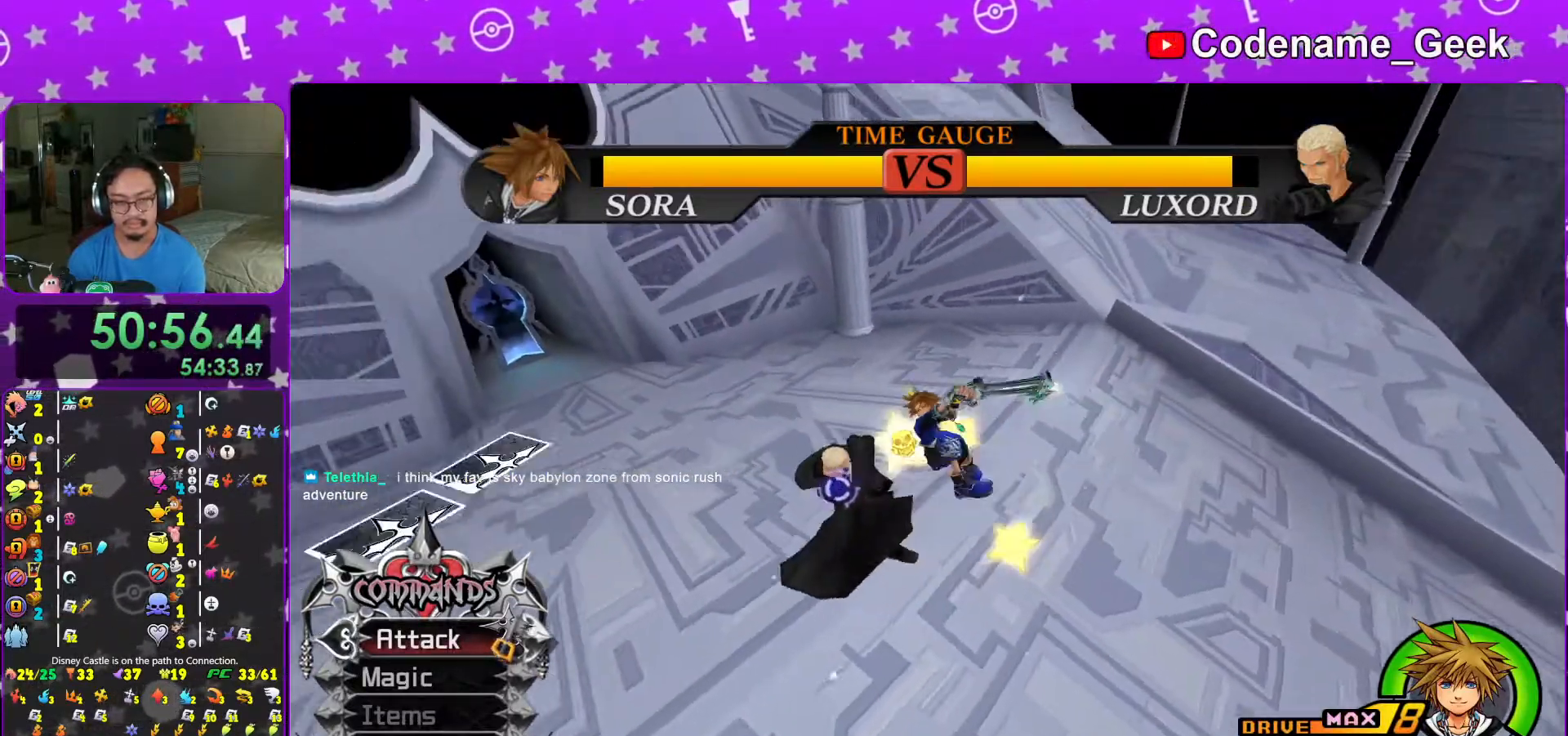
{"buttons": [], "left_stick": "left", "right_stick": "center", "events": [[17, "A", "down"], [117, "A", "up"], [183, "A", "down"], [317, "A", "up"]]}
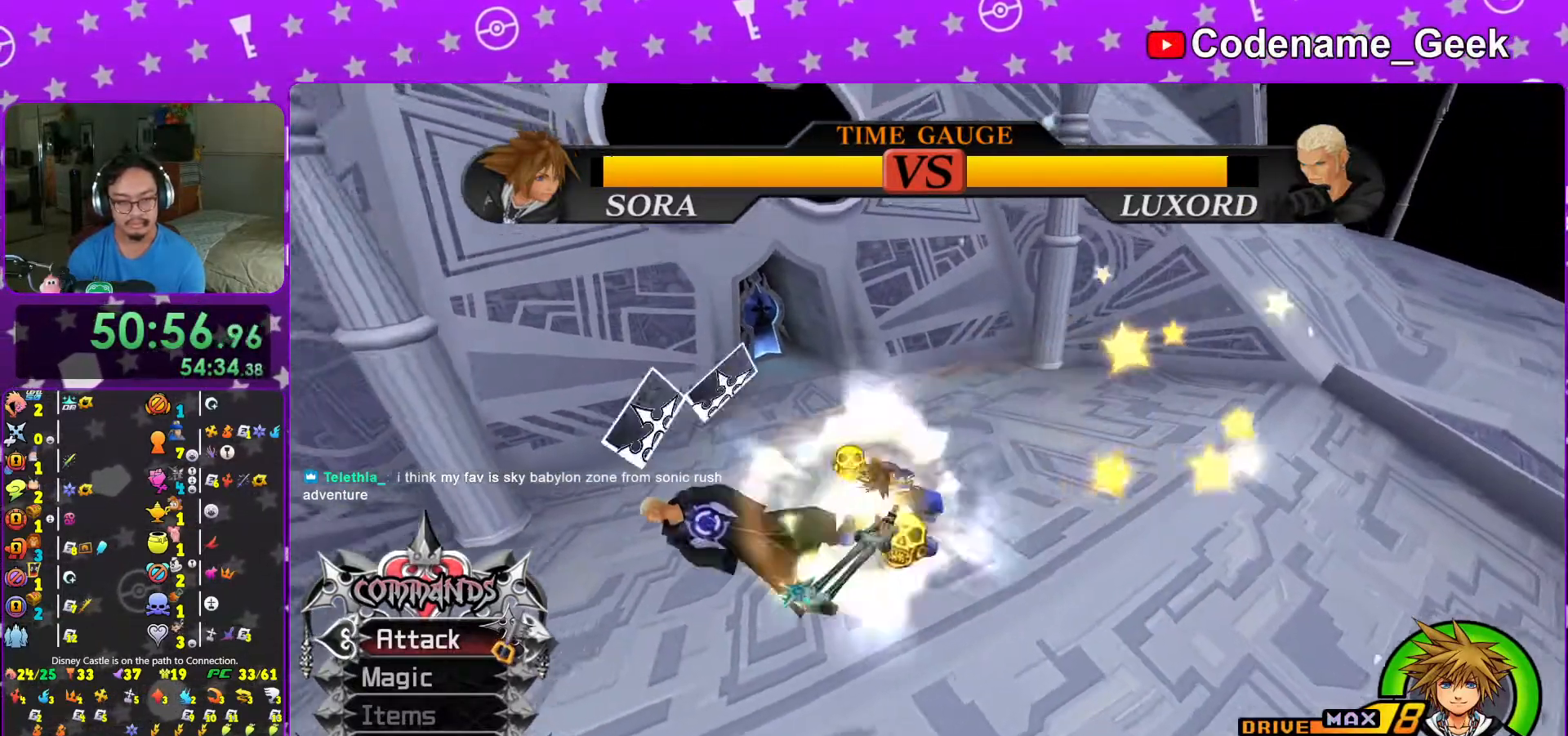
{"buttons": [], "left_stick": "down-right", "right_stick": "center", "events": [[67, "left_stick", "down"], [67, "right_stick", "left"], [117, "left_stick", "down-right"], [367, "right_stick", "center"]]}
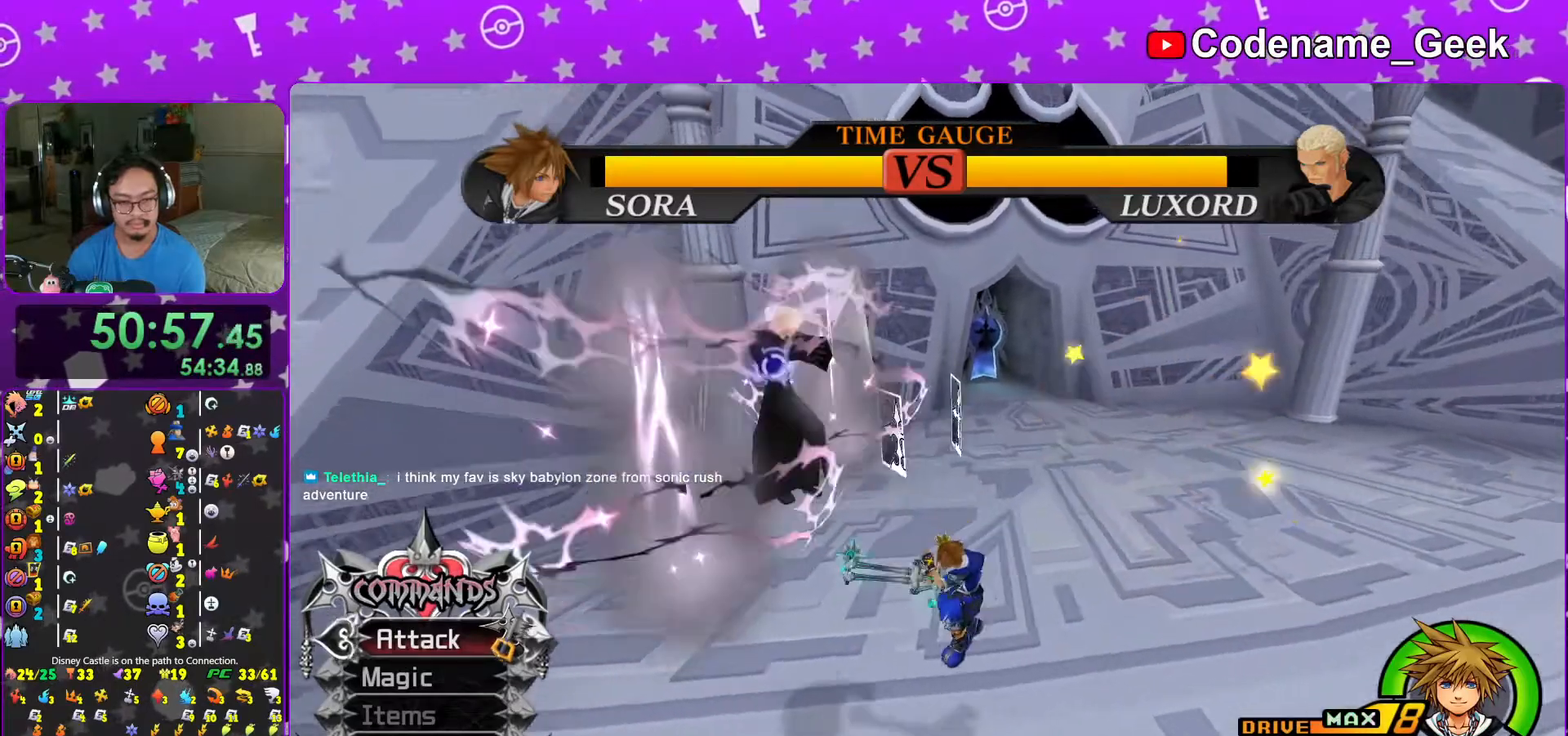
{"buttons": ["Y"], "left_stick": "right", "right_stick": "center", "events": [[267, "B", "down"], [317, "B", "up"], [333, "left_stick", "right"], [383, "B", "down"], [467, "Y", "down"], [483, "B", "up"]]}
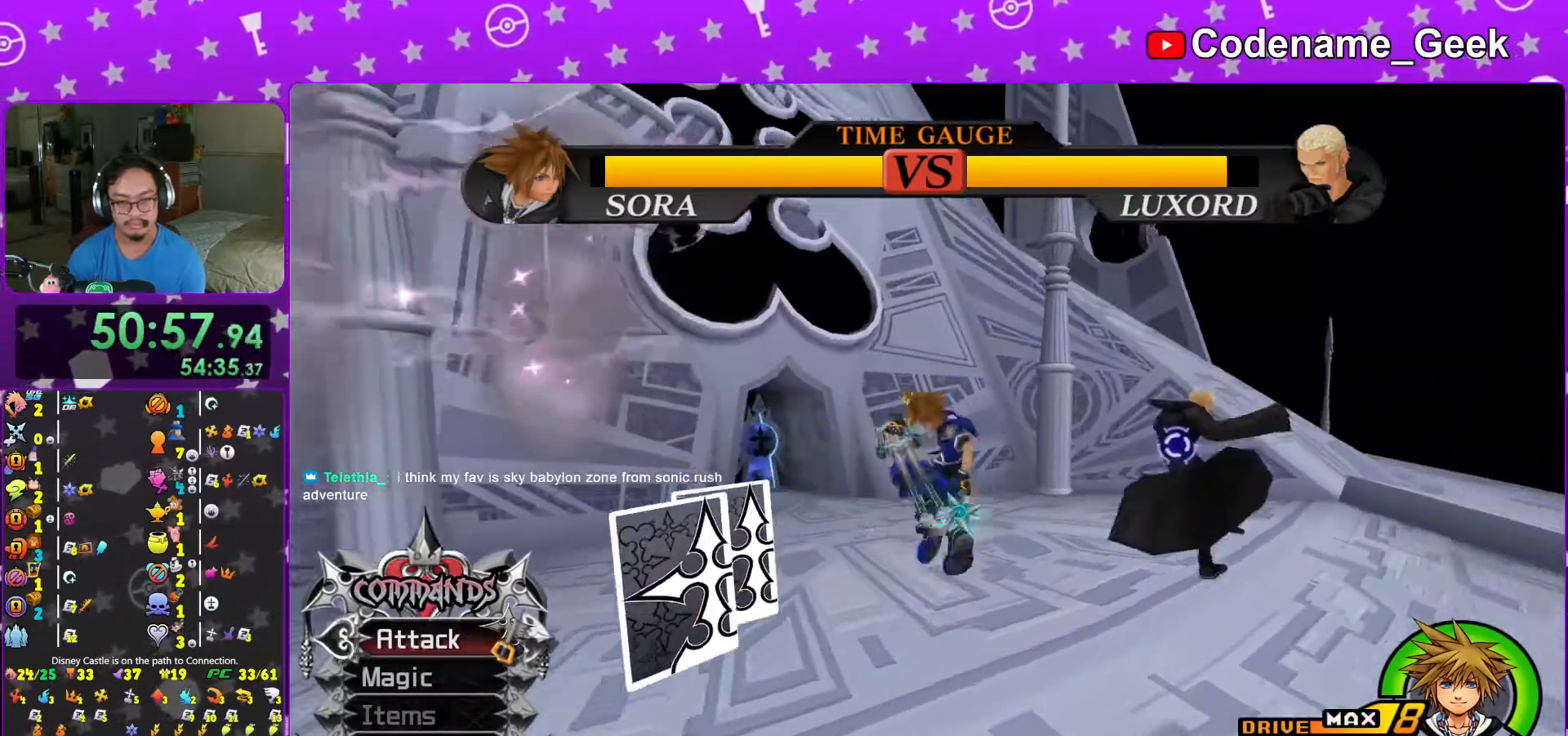
{"buttons": [], "left_stick": "center", "right_stick": "center", "events": [[167, "Y", "up"], [217, "left_stick", "center"], [233, "A", "down"], [317, "A", "up"]]}
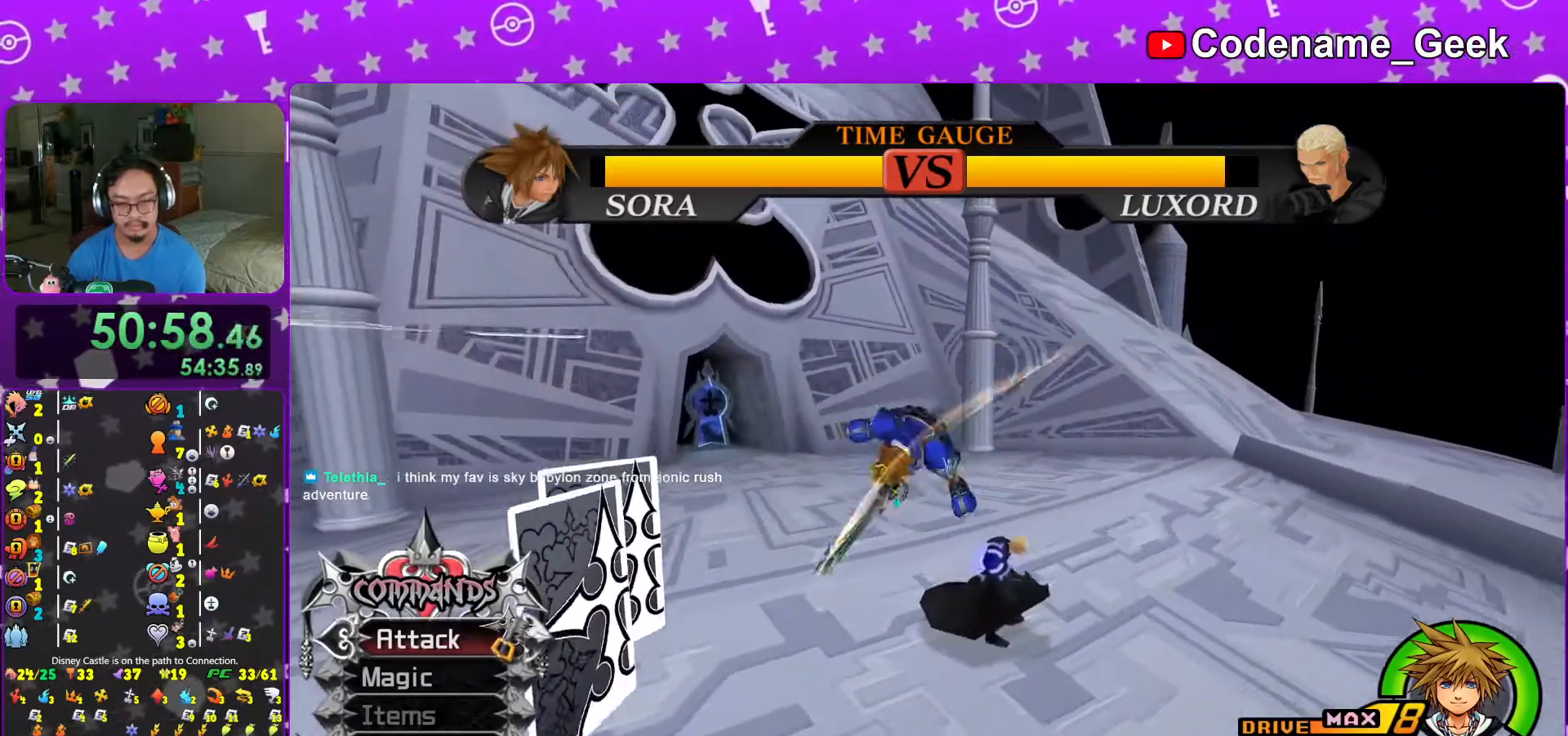
{"buttons": ["L1"], "left_stick": "right", "right_stick": "center", "events": [[167, "right_stick", "down"], [183, "left_stick", "down-right"], [317, "right_stick", "center"], [417, "L1", "down"], [417, "left_stick", "right"]]}
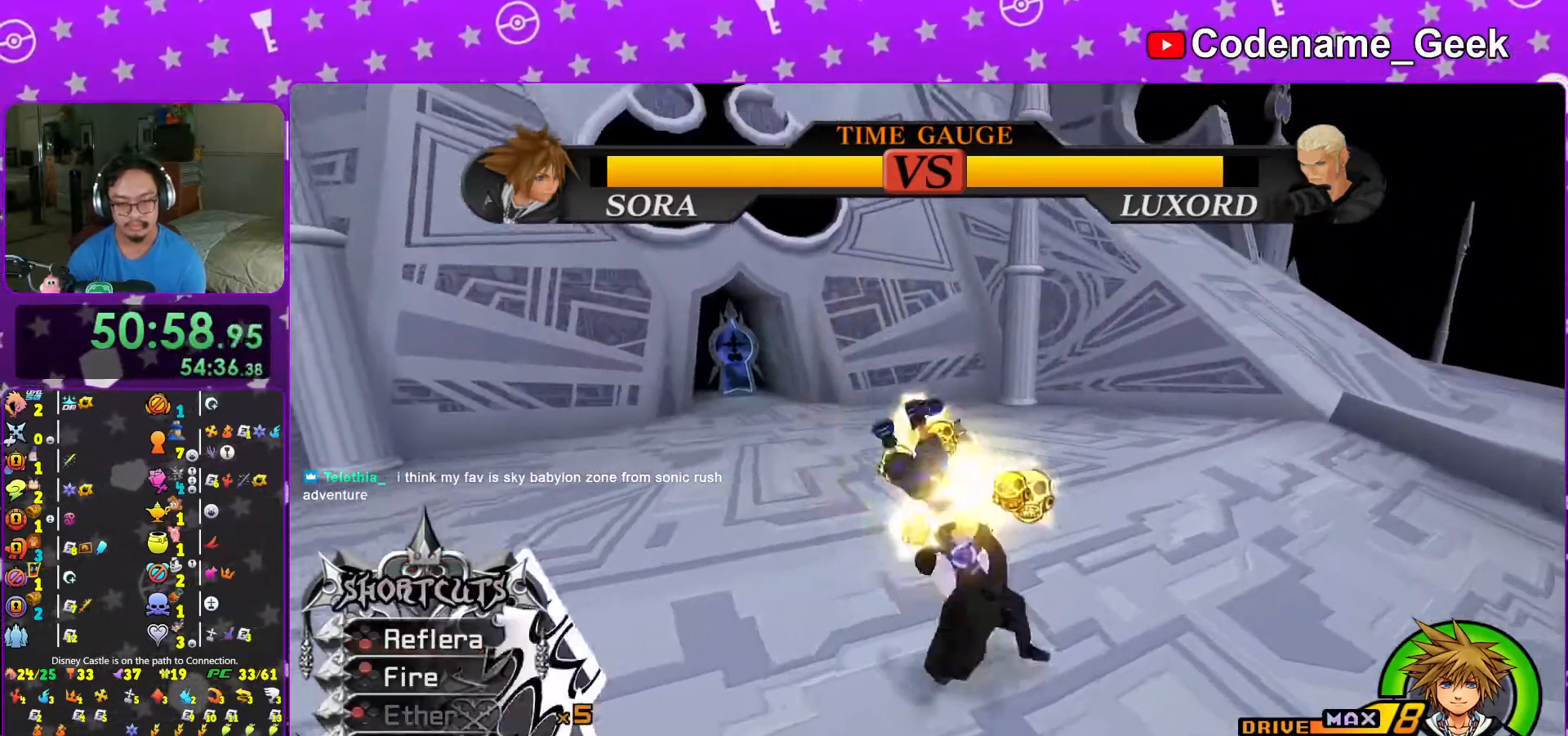
{"buttons": ["B", "L1"], "left_stick": "center", "right_stick": "center", "events": [[33, "B", "down"], [167, "B", "up"], [167, "left_stick", "up-right"], [217, "B", "down"], [317, "left_stick", "center"], [367, "B", "up"], [417, "B", "down"]]}
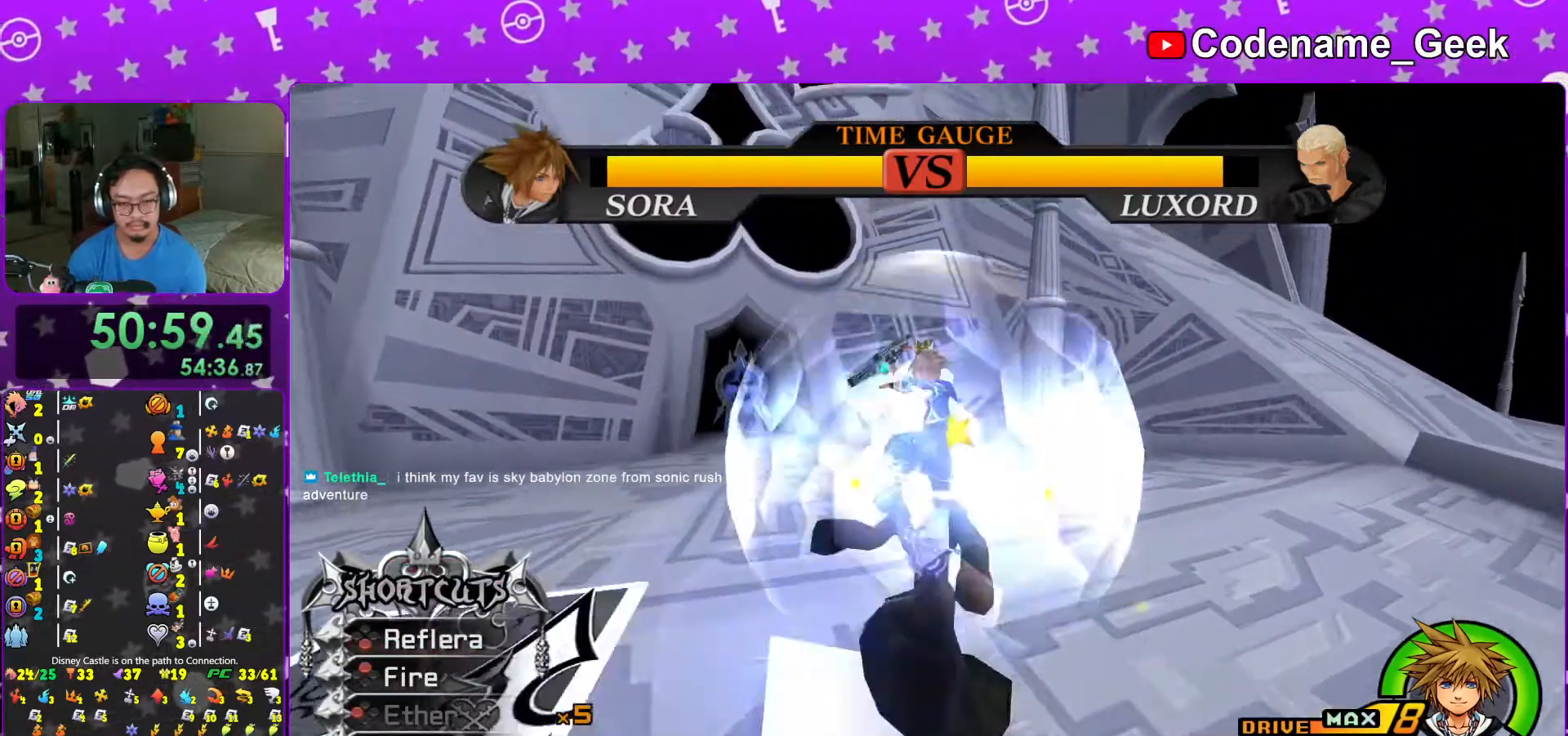
{"buttons": ["A"], "left_stick": "center", "right_stick": "center", "events": [[33, "B", "up"], [133, "B", "down"], [167, "L1", "up"], [267, "B", "up"], [367, "DPAD_UP", "down"], [417, "DPAD_UP", "up"], [467, "A", "down"]]}
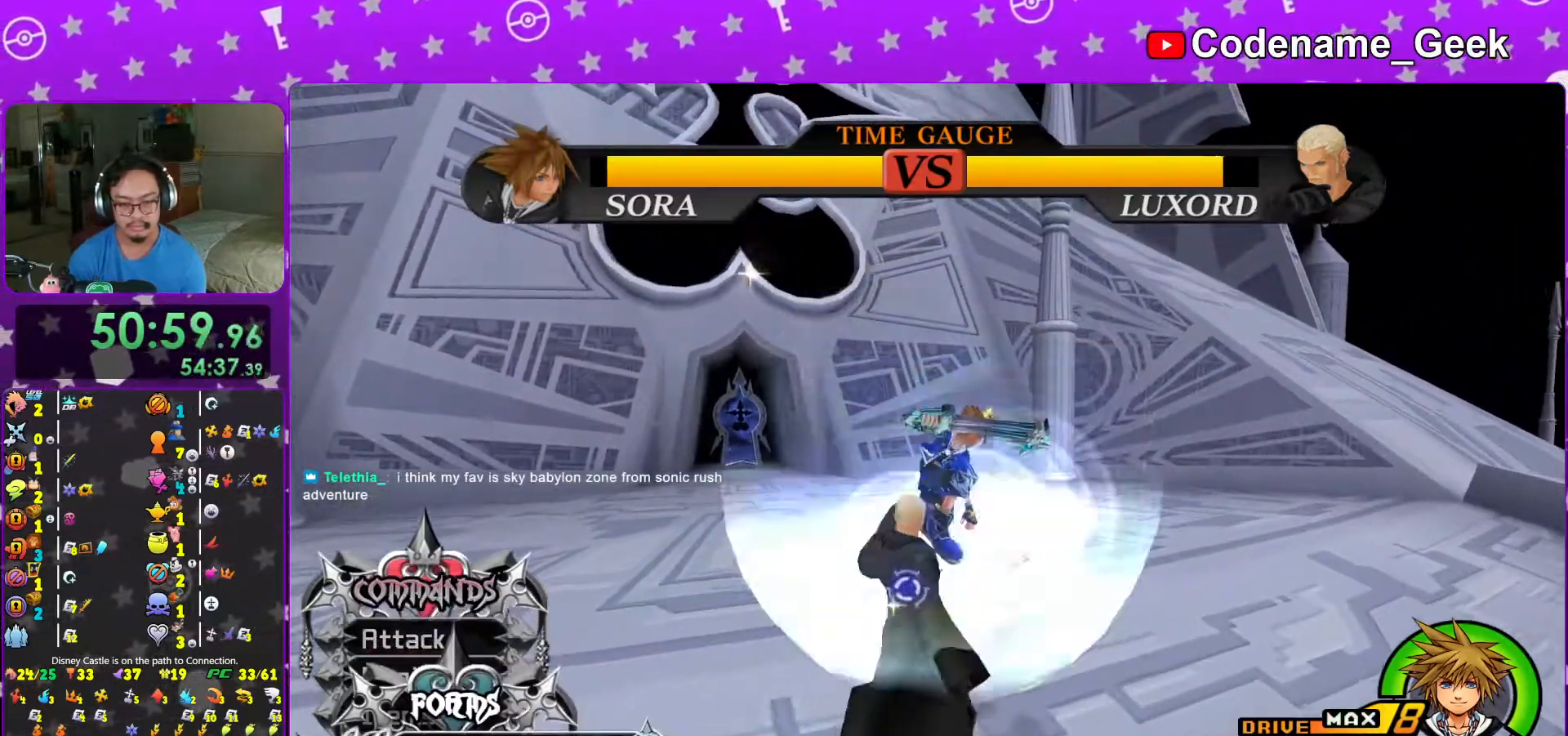
{"buttons": [], "left_stick": "center", "right_stick": "center", "events": [[67, "A", "up"], [267, "right_stick", "left"], [367, "right_stick", "center"]]}
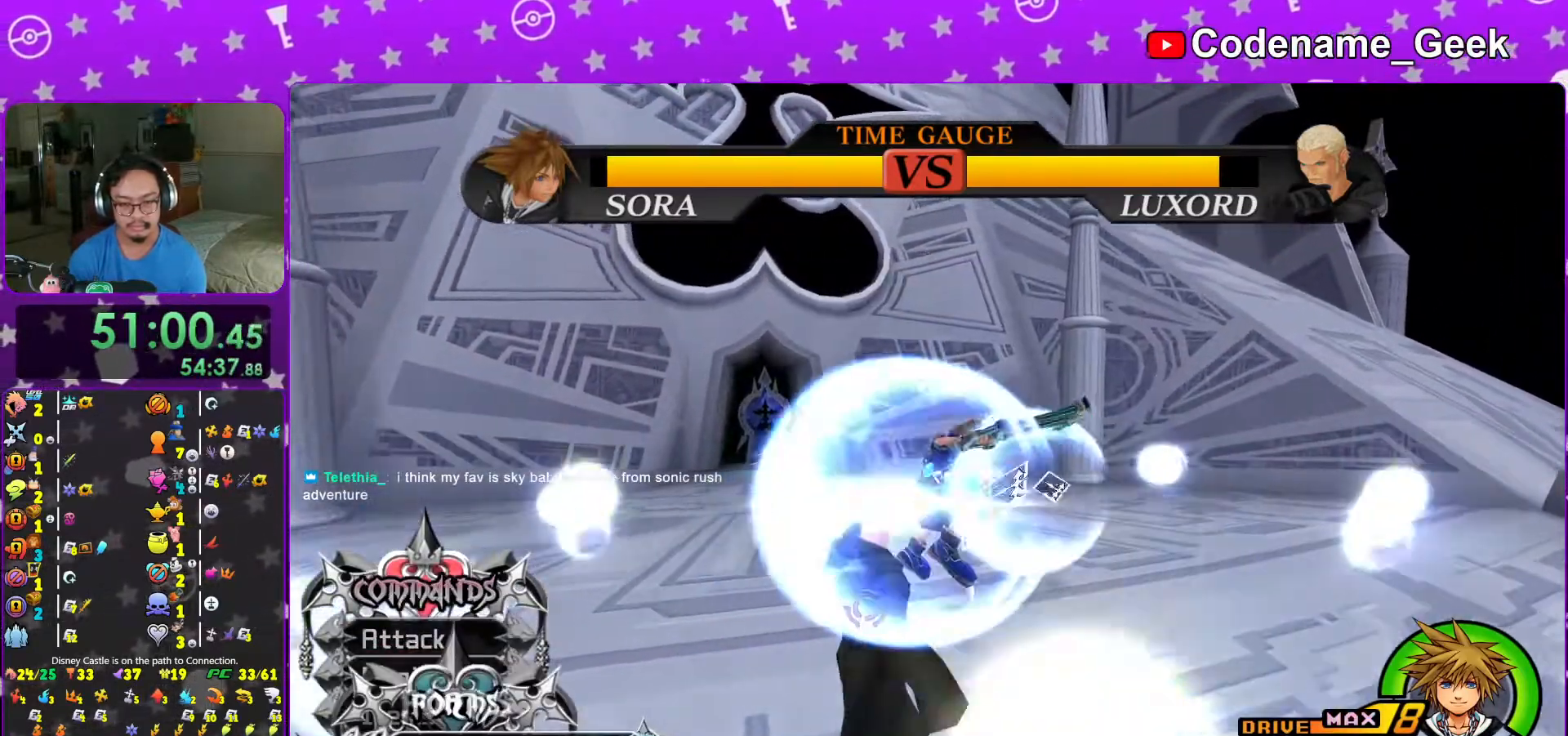
{"buttons": ["B"], "left_stick": "down-left", "right_stick": "center", "events": [[67, "left_stick", "down-left"], [67, "right_stick", "down-left"], [367, "right_stick", "center"], [467, "B", "down"]]}
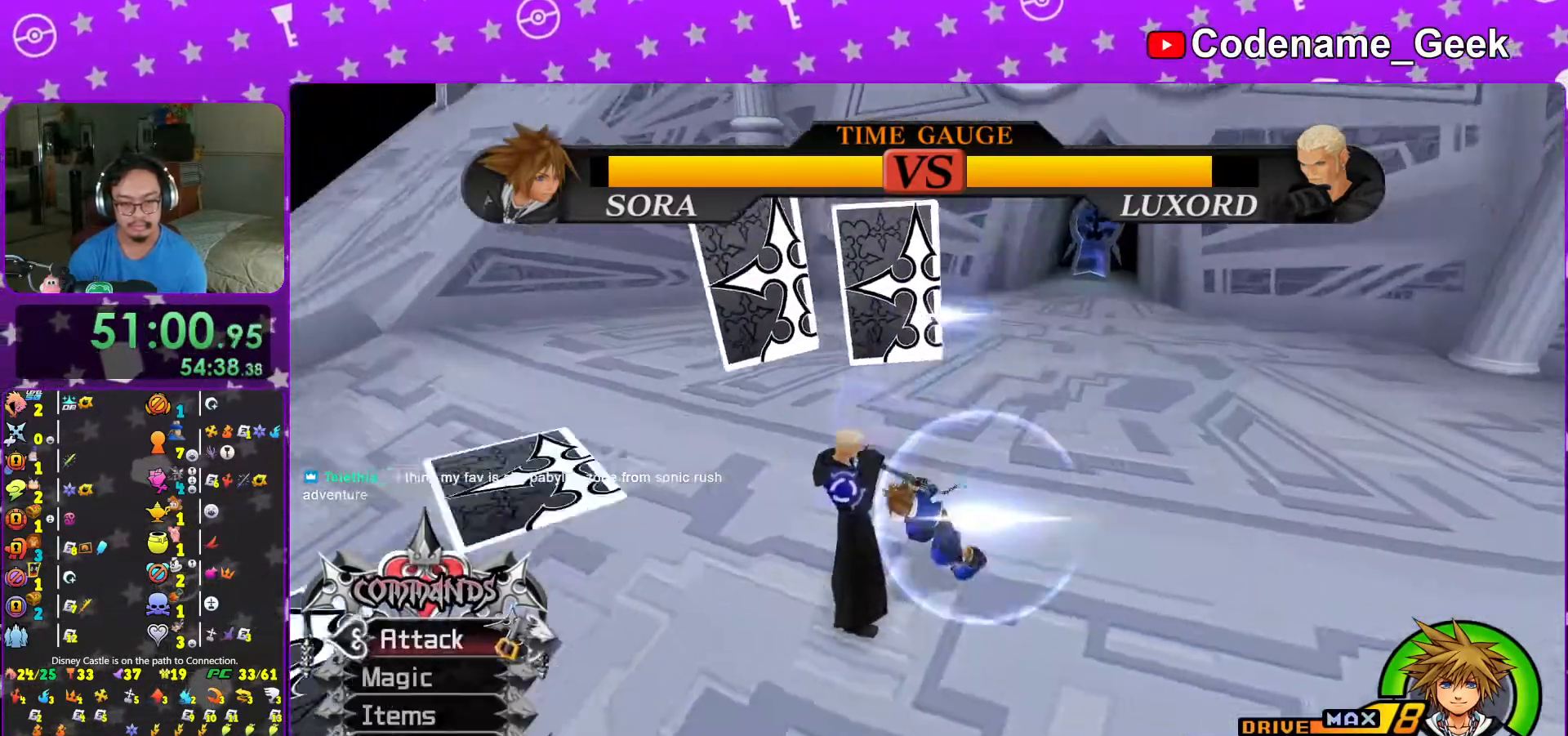
{"buttons": [], "left_stick": "center", "right_stick": "center", "events": [[17, "B", "up"], [83, "A", "down"], [167, "left_stick", "center"], [183, "A", "up"]]}
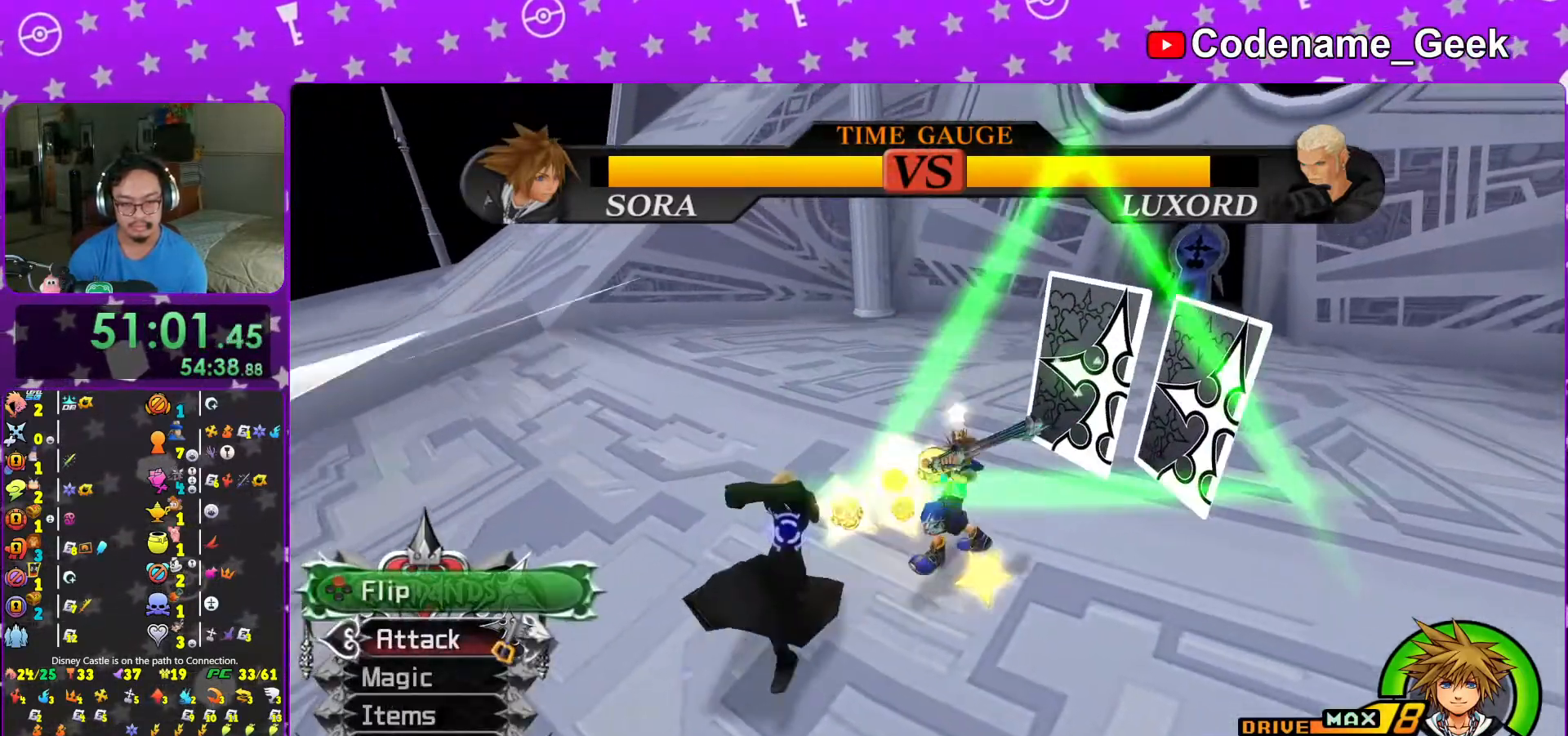
{"buttons": ["A"], "left_stick": "center", "right_stick": "center", "events": [[67, "A", "down"], [167, "A", "up"], [233, "A", "down"], [367, "A", "up"], [433, "A", "down"]]}
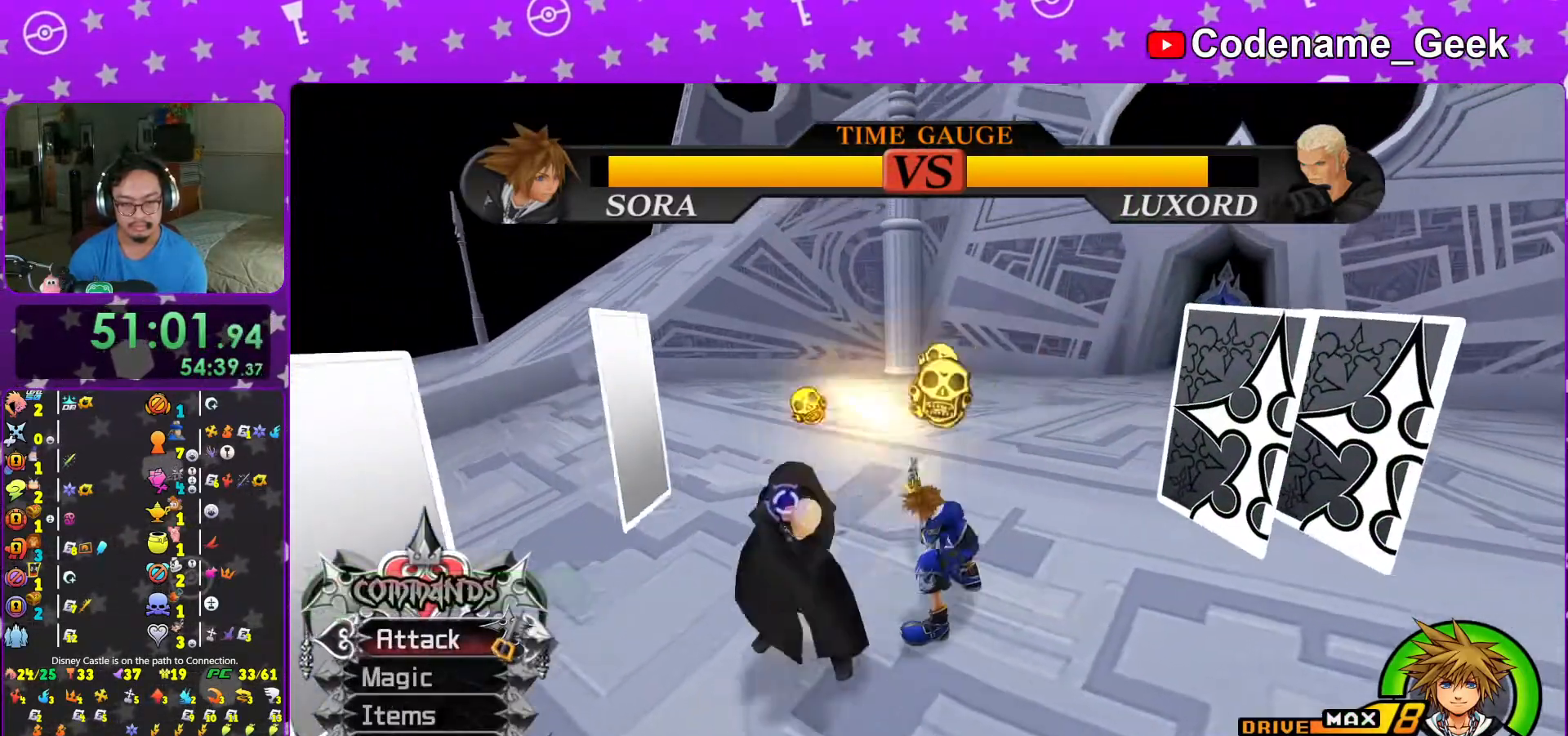
{"buttons": [], "left_stick": "center", "right_stick": "center", "events": [[33, "A", "up"], [117, "A", "down"], [217, "A", "up"], [317, "A", "down"], [417, "A", "up"]]}
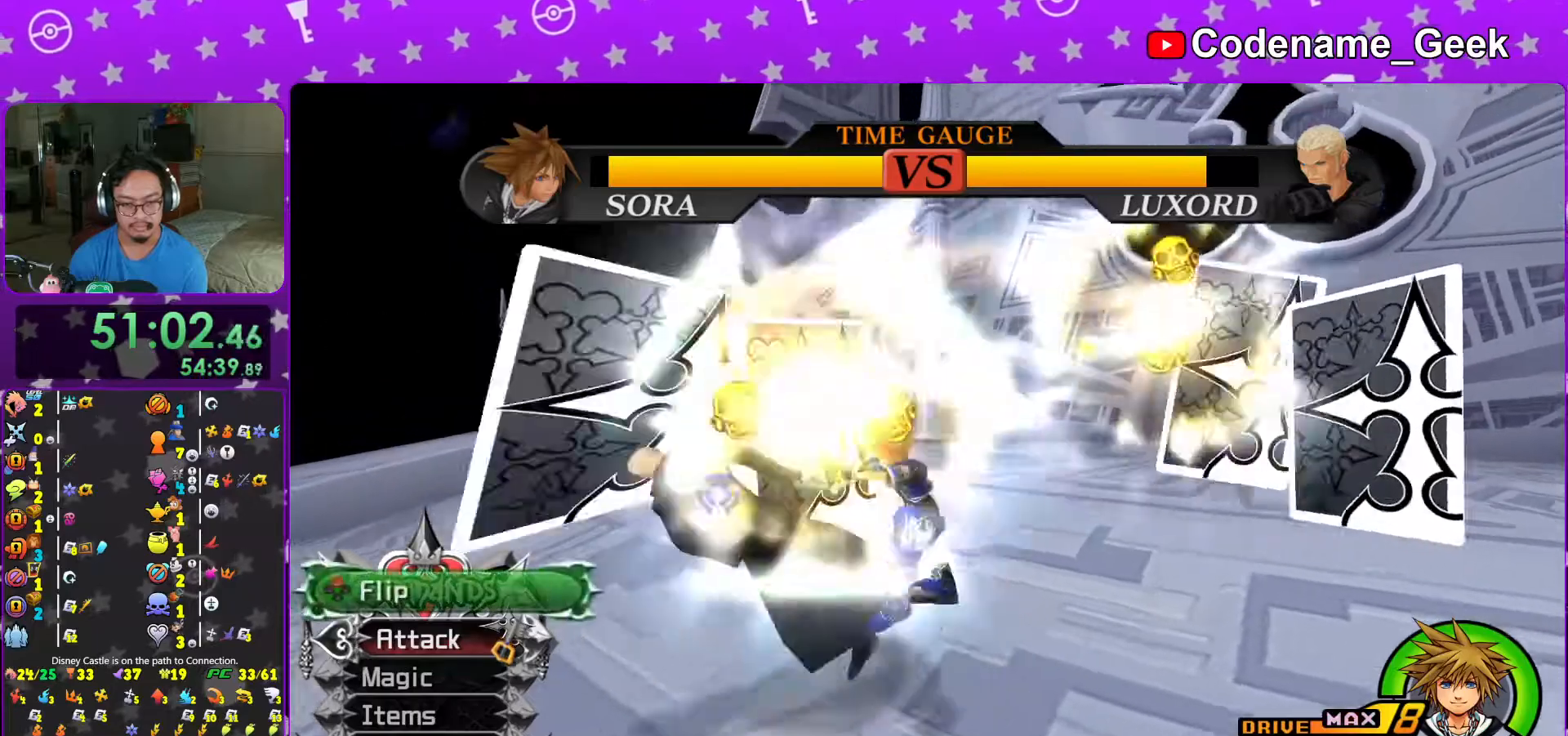
{"buttons": ["Y"], "left_stick": "left", "right_stick": "down", "events": [[67, "Y", "down"], [83, "left_stick", "left"], [167, "Y", "up"], [167, "right_stick", "down"], [267, "Y", "down"], [383, "Y", "up"], [467, "Y", "down"]]}
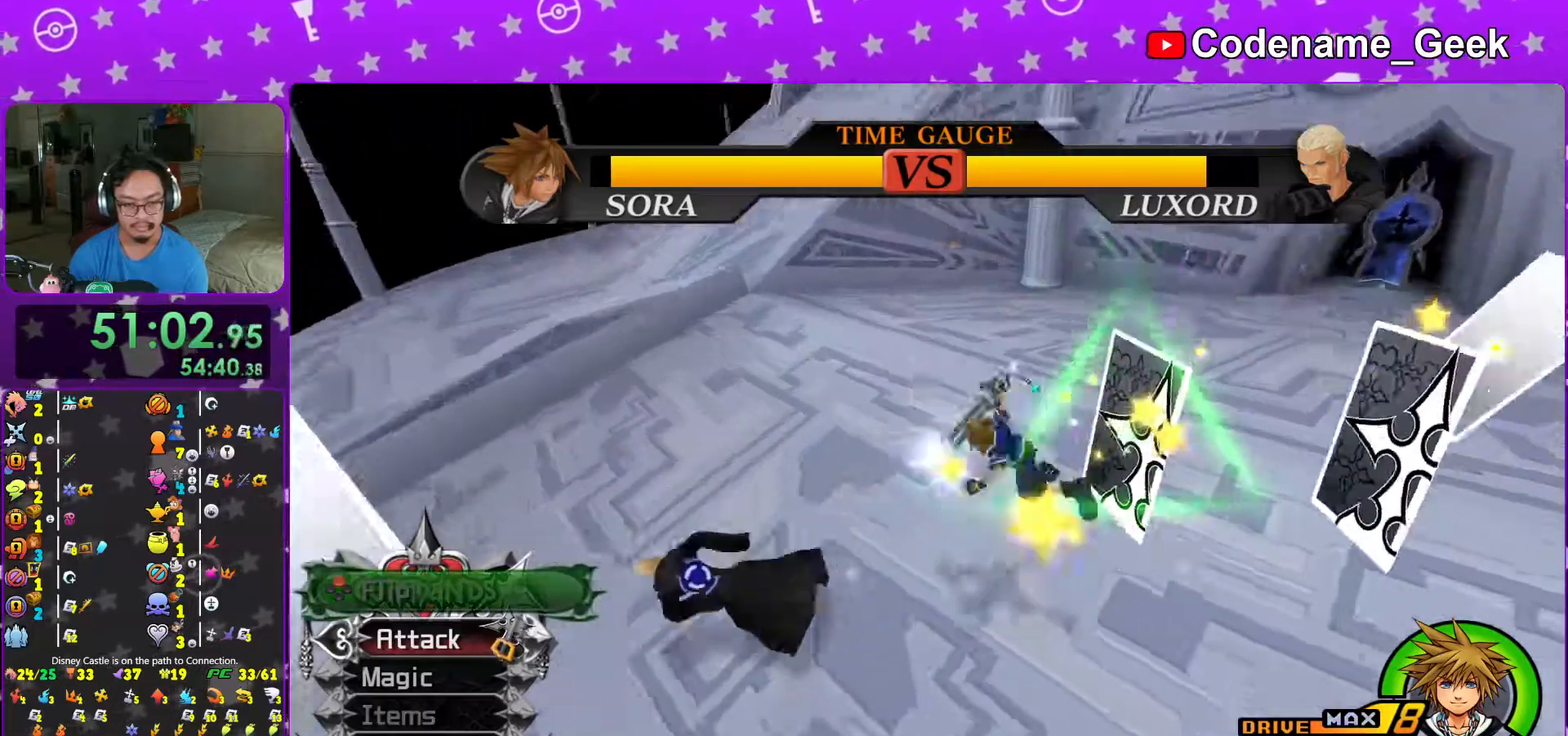
{"buttons": [], "left_stick": "down-right", "right_stick": "center", "events": [[83, "Y", "up"], [167, "Y", "down"], [167, "left_stick", "center"], [183, "right_stick", "center"], [317, "Y", "up"], [367, "left_stick", "down-right"]]}
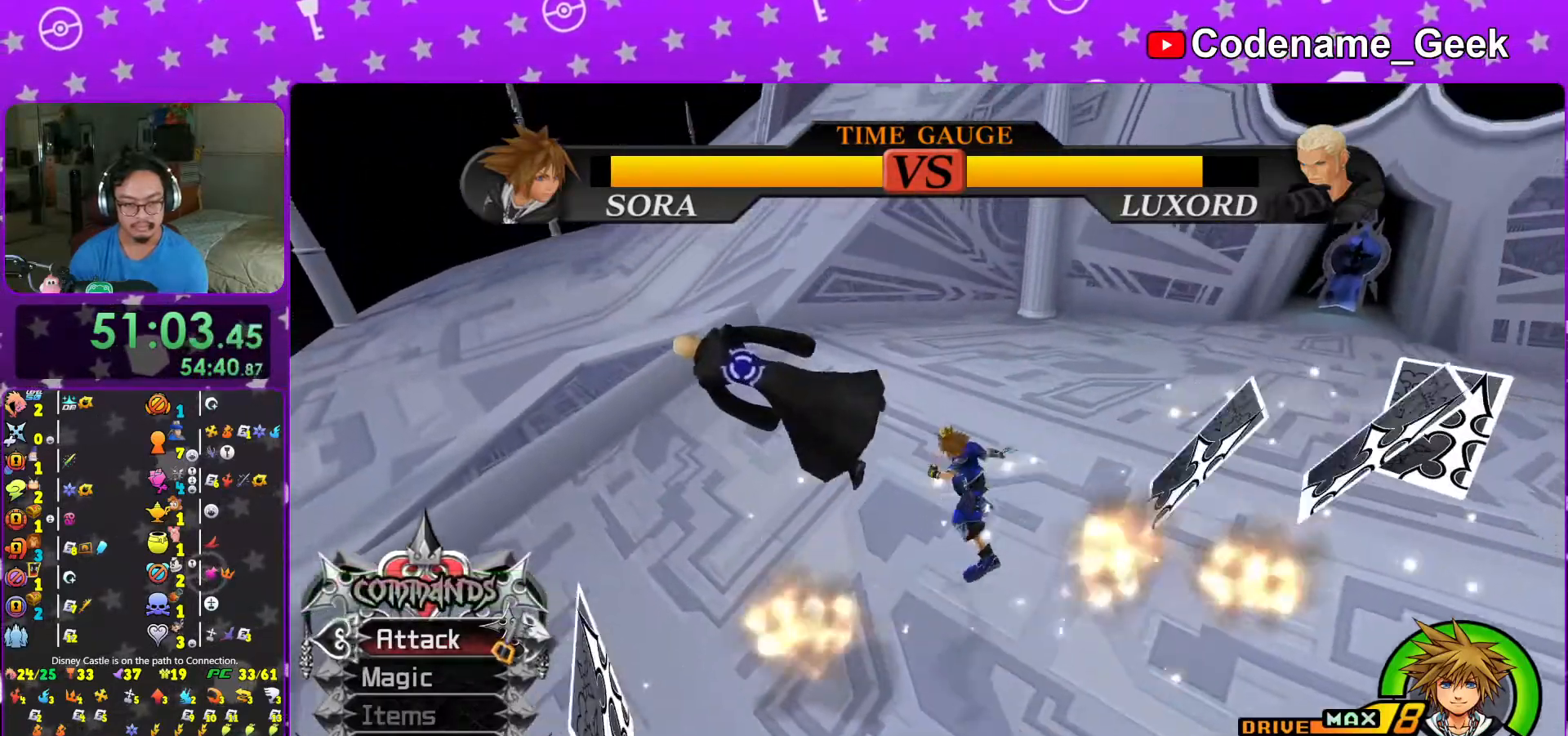
{"buttons": [], "left_stick": "left", "right_stick": "center", "events": [[17, "right_stick", "down-right"], [67, "right_stick", "center"], [417, "left_stick", "left"]]}